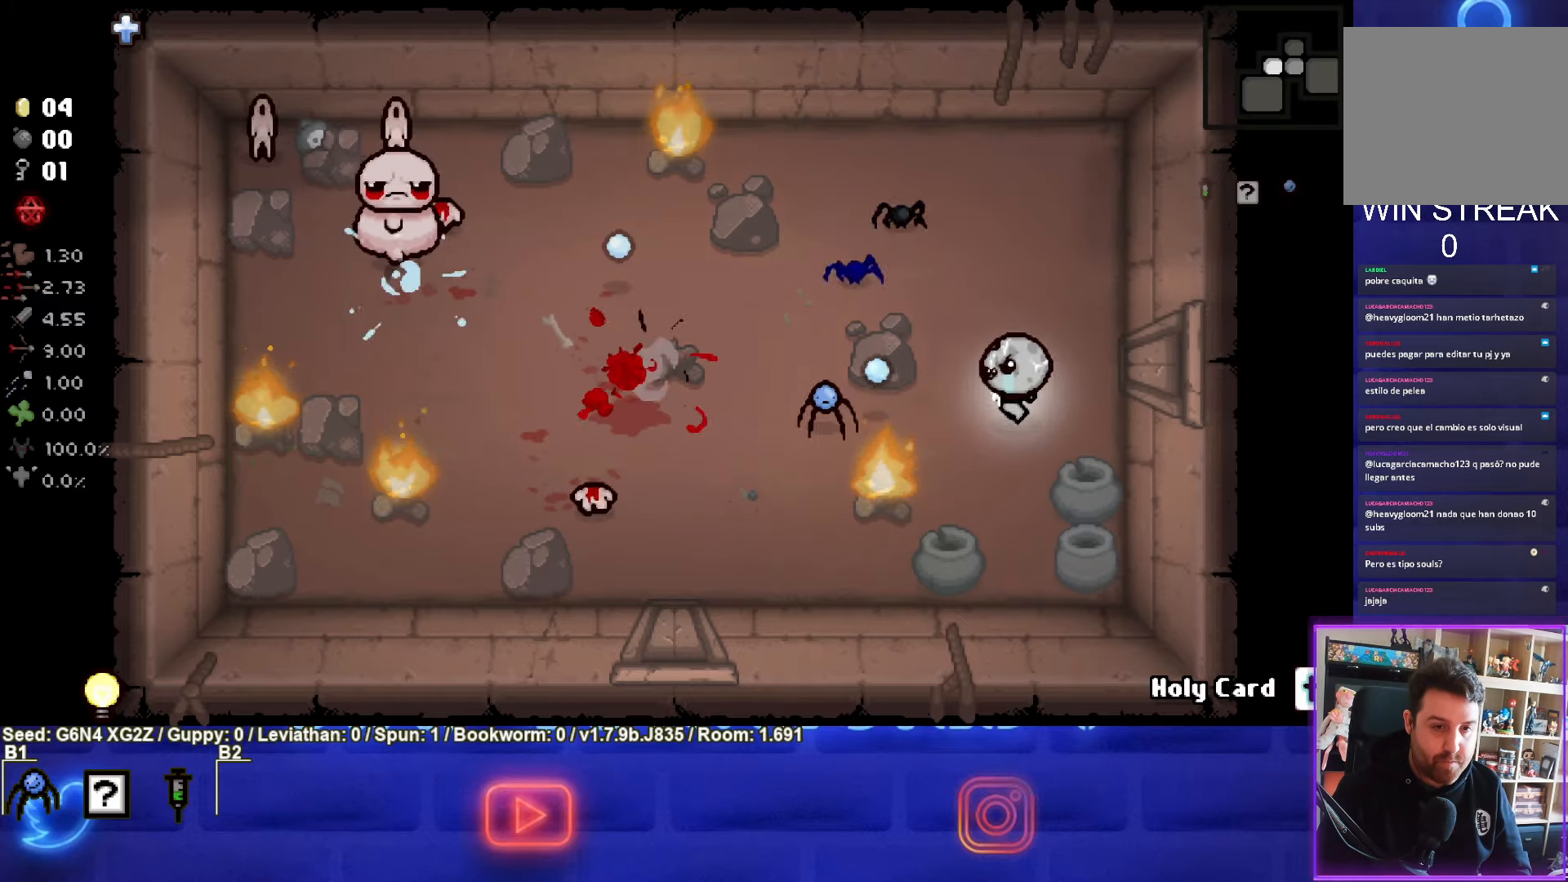
Gameplay with a controller (PlayStation layout); each line is a JSON object with the inputs held at the frame after it. "events" lists button and stick changes between this image and that frame as [ms after this image, input, new state], when the widget could be followed in between. Not read: right_stick.
{"buttons": ["SQUARE"], "left_stick": "down-left", "events": [[200, "left_stick", "down"], [400, "left_stick", "center"], [500, "left_stick", "down-left"]]}
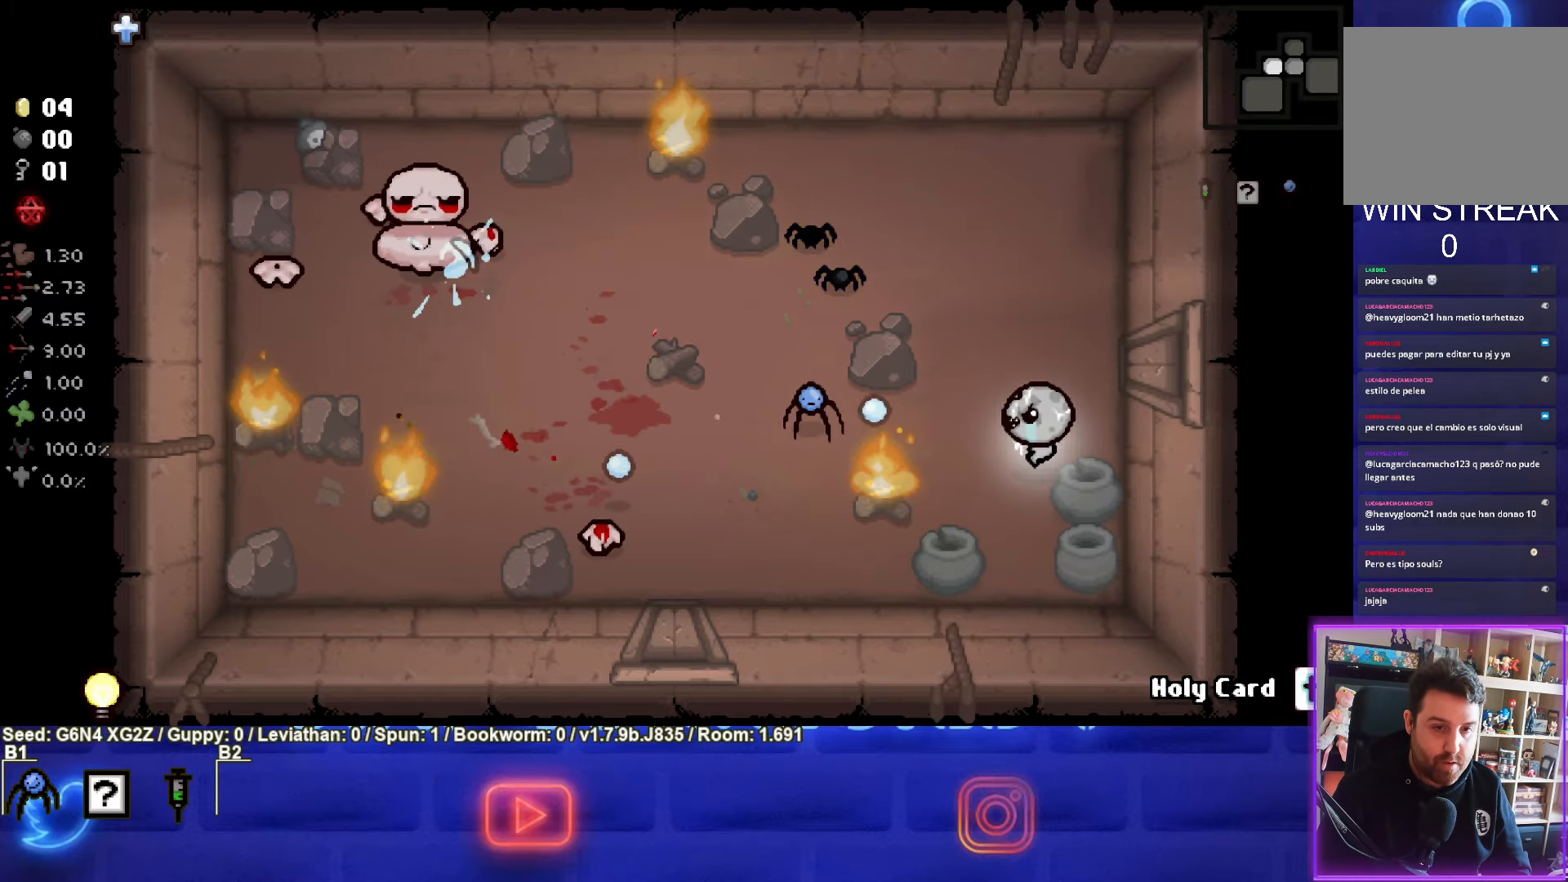
{"buttons": ["SQUARE"], "left_stick": "center", "events": [[183, "left_stick", "center"], [300, "left_stick", "right"], [450, "left_stick", "center"]]}
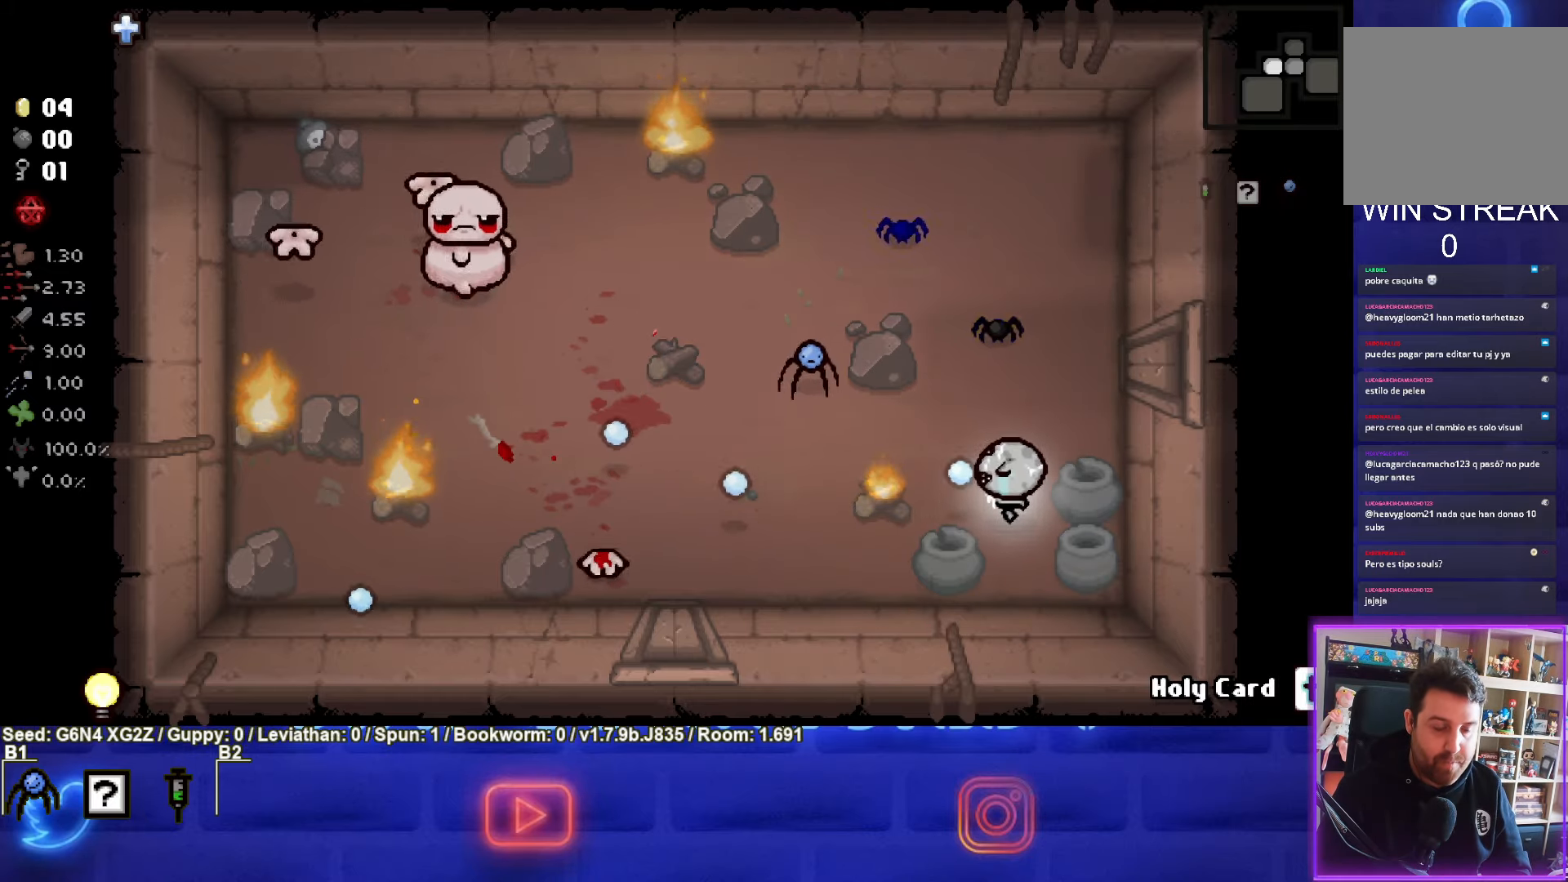
{"buttons": ["SQUARE"], "left_stick": "center", "events": []}
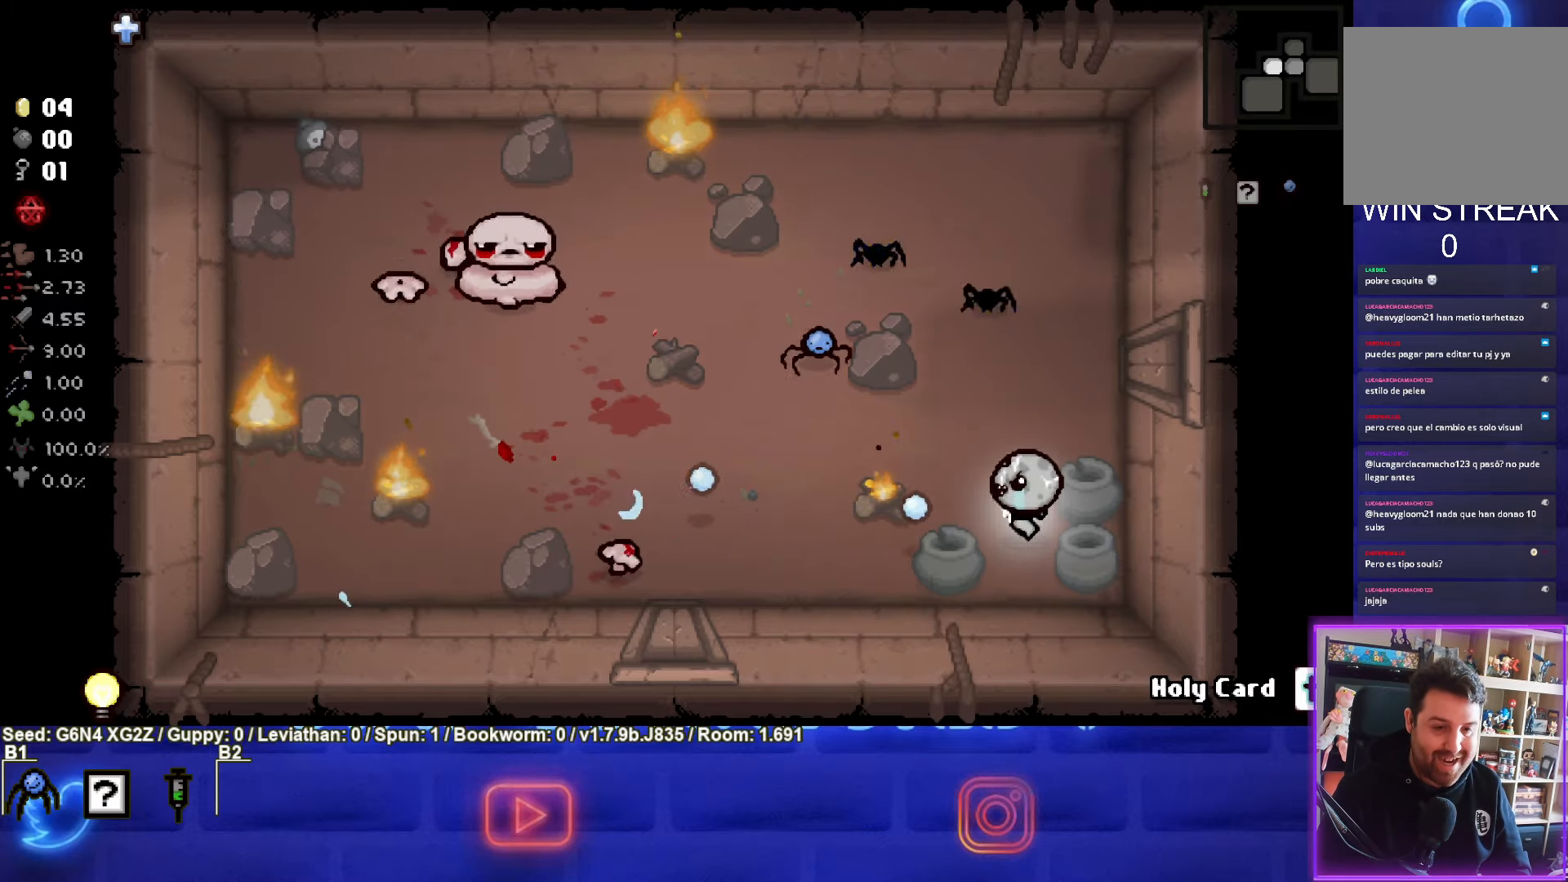
{"buttons": ["SQUARE"], "left_stick": "center", "events": [[83, "left_stick", "down"], [183, "left_stick", "center"], [367, "left_stick", "up"], [500, "left_stick", "center"]]}
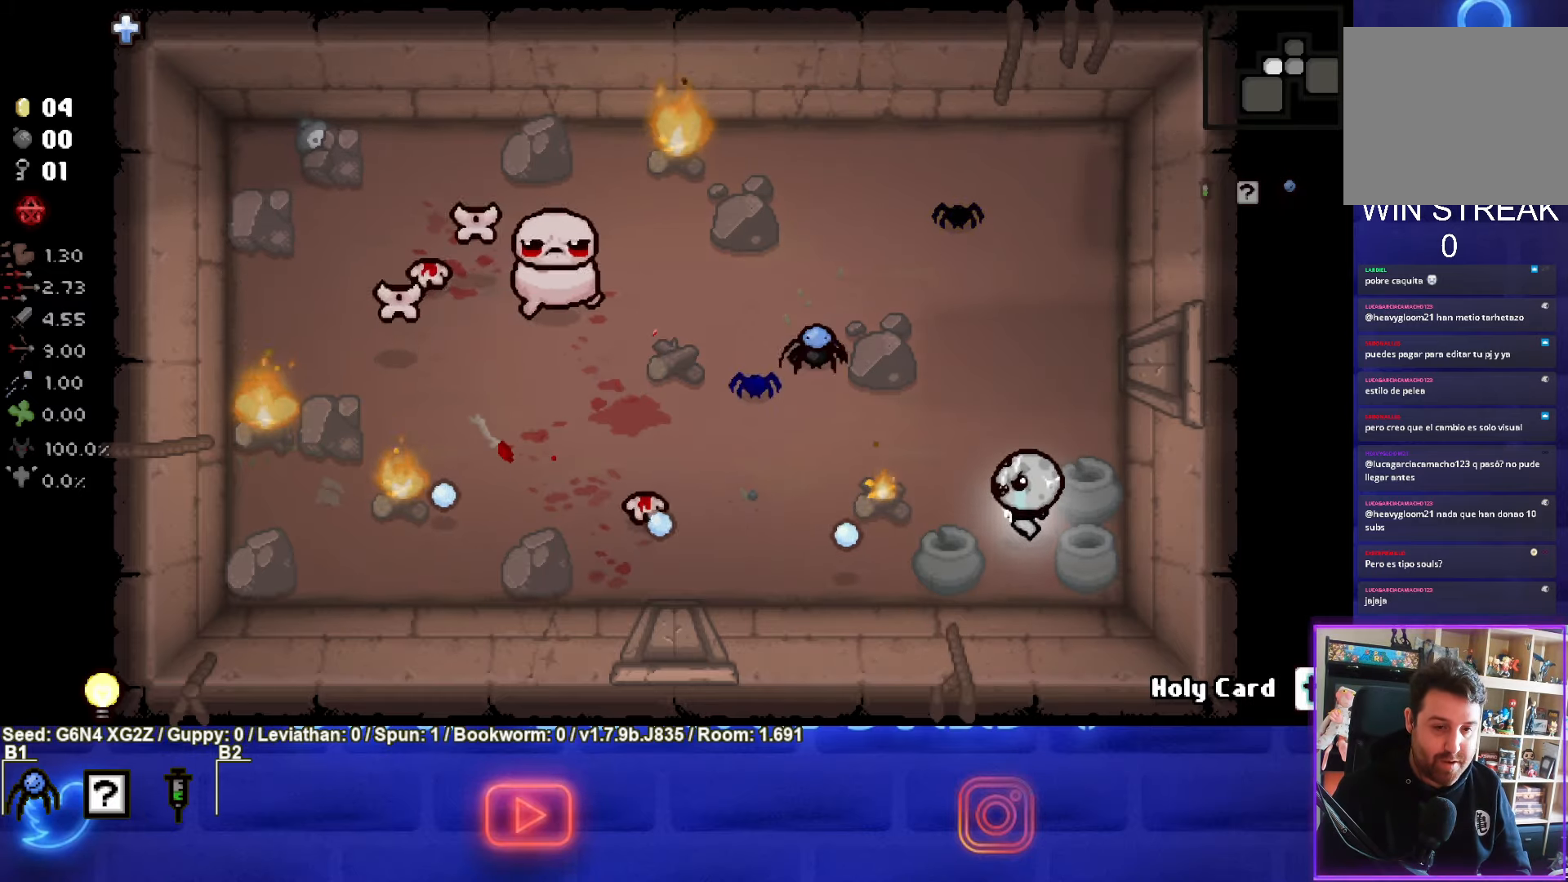
{"buttons": ["SQUARE"], "left_stick": "center", "events": []}
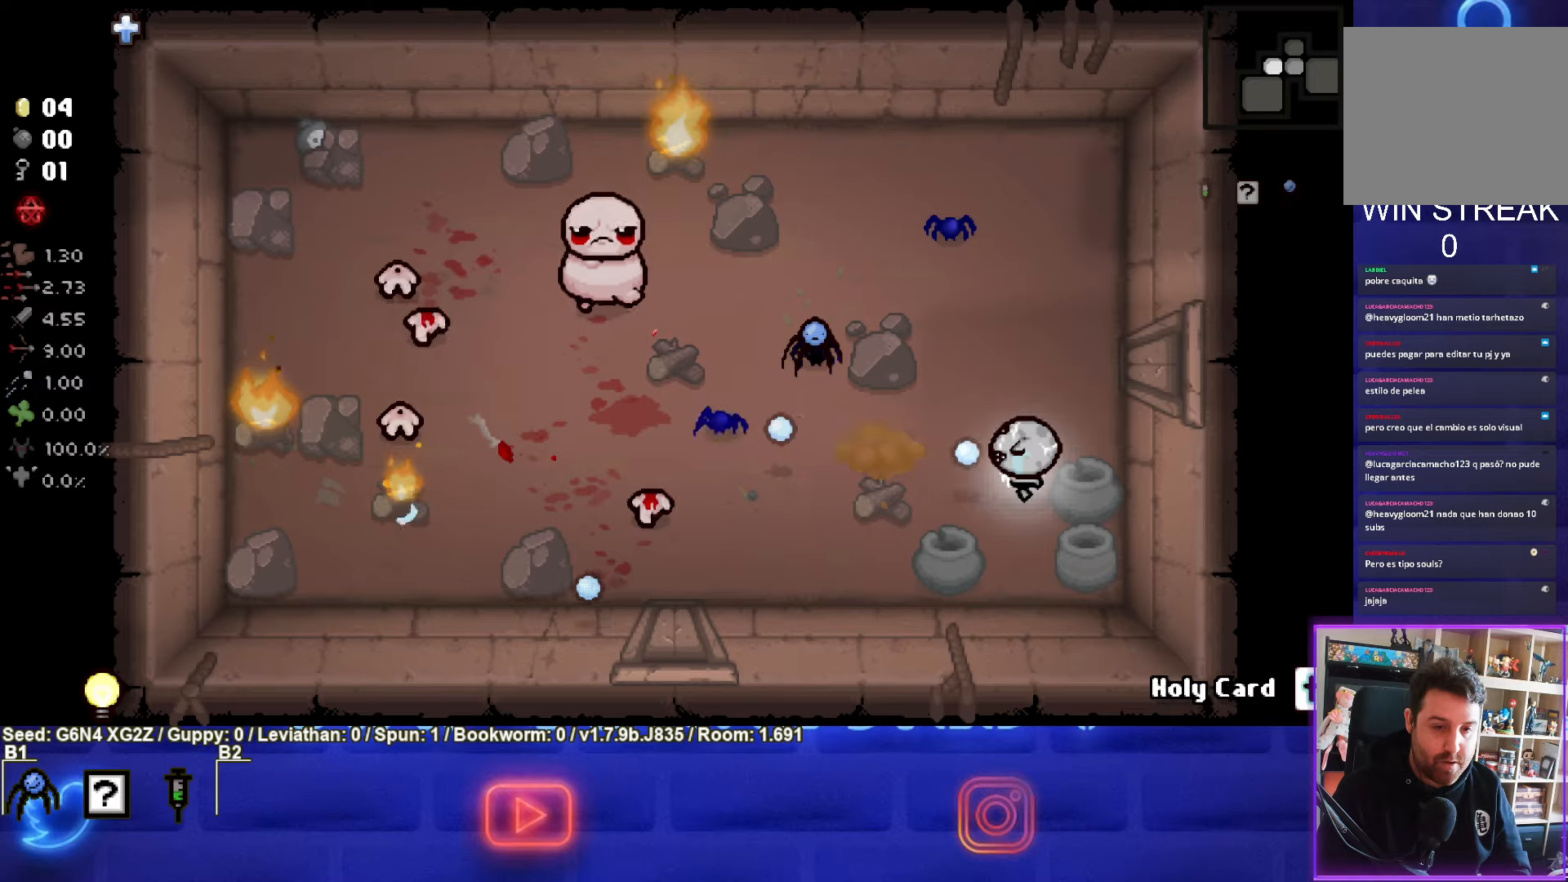
{"buttons": ["SQUARE"], "left_stick": "center", "events": [[50, "left_stick", "left"], [200, "left_stick", "center"], [400, "left_stick", "left"], [500, "left_stick", "center"]]}
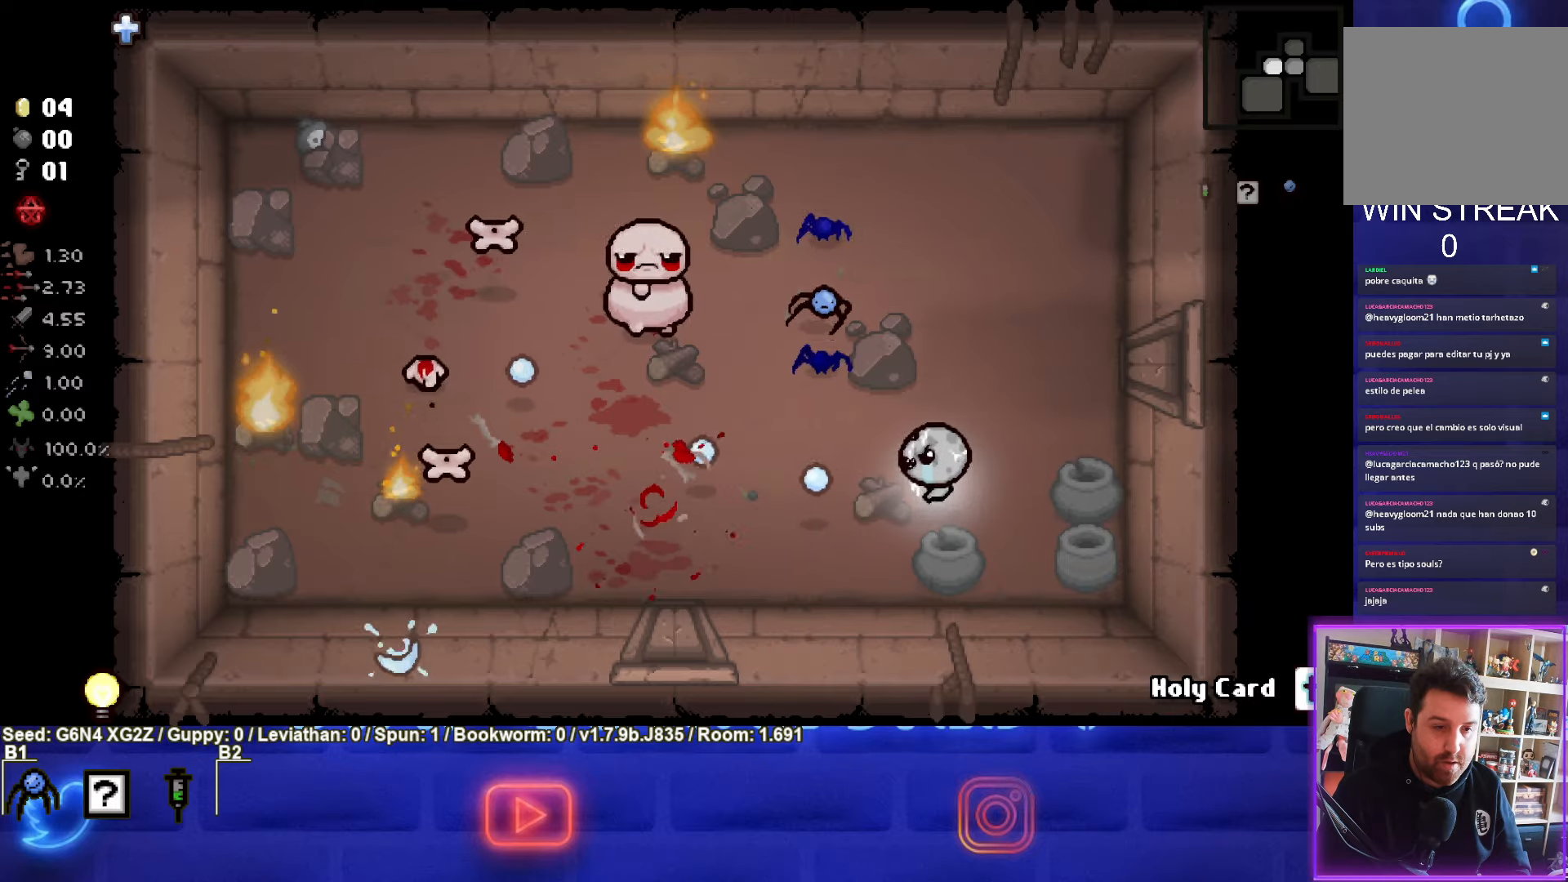
{"buttons": ["SQUARE"], "left_stick": "up-right", "events": [[50, "left_stick", "up"], [317, "left_stick", "center"], [467, "left_stick", "up-right"]]}
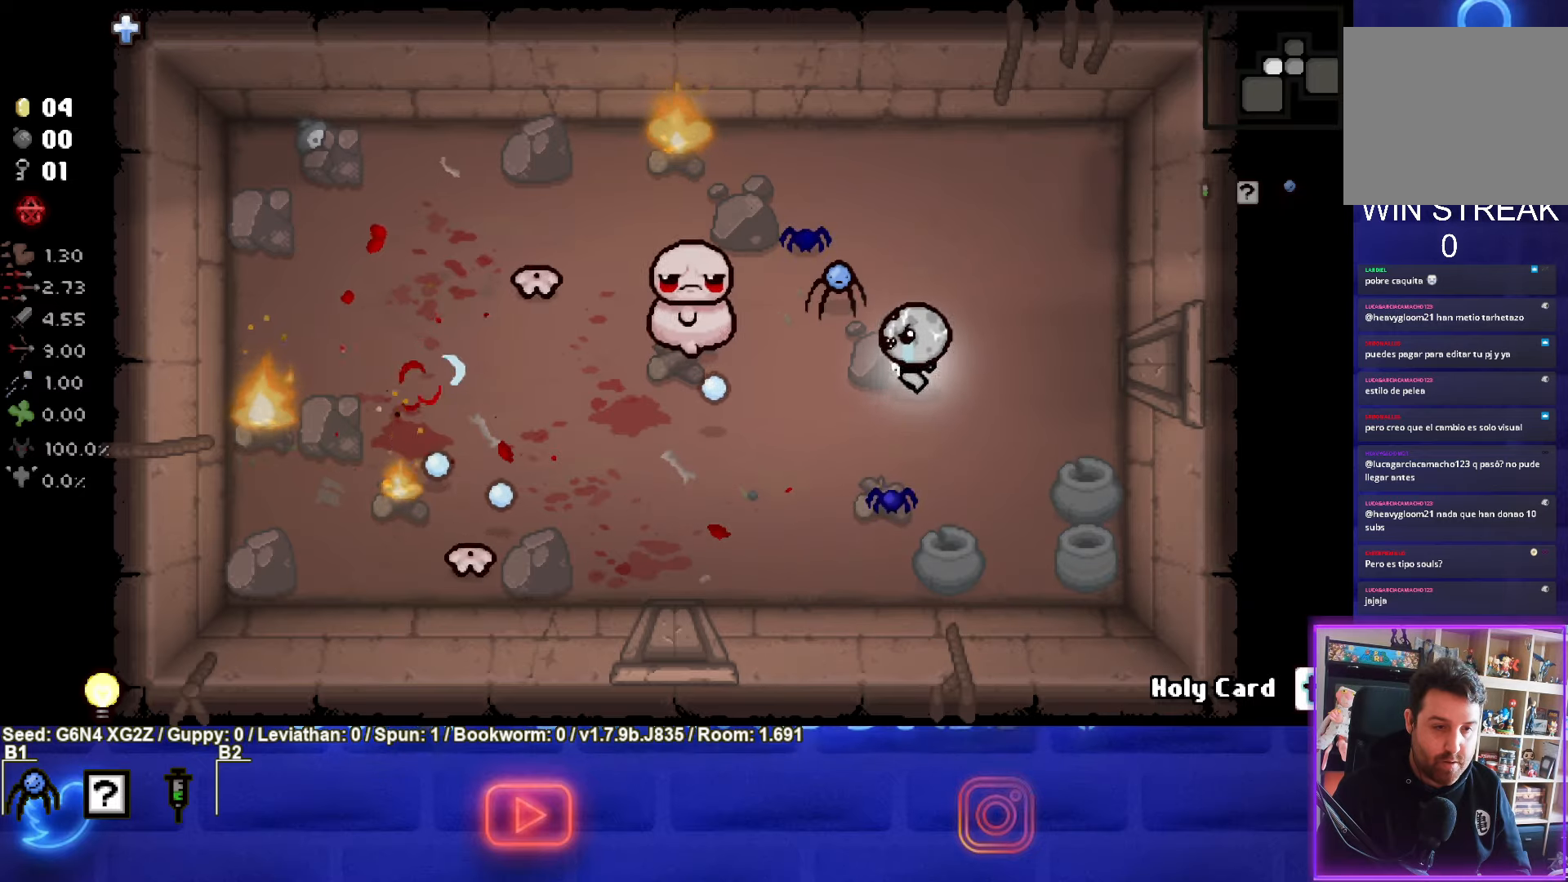
{"buttons": ["SQUARE"], "left_stick": "up-left", "events": [[134, "left_stick", "right"], [484, "left_stick", "up-left"]]}
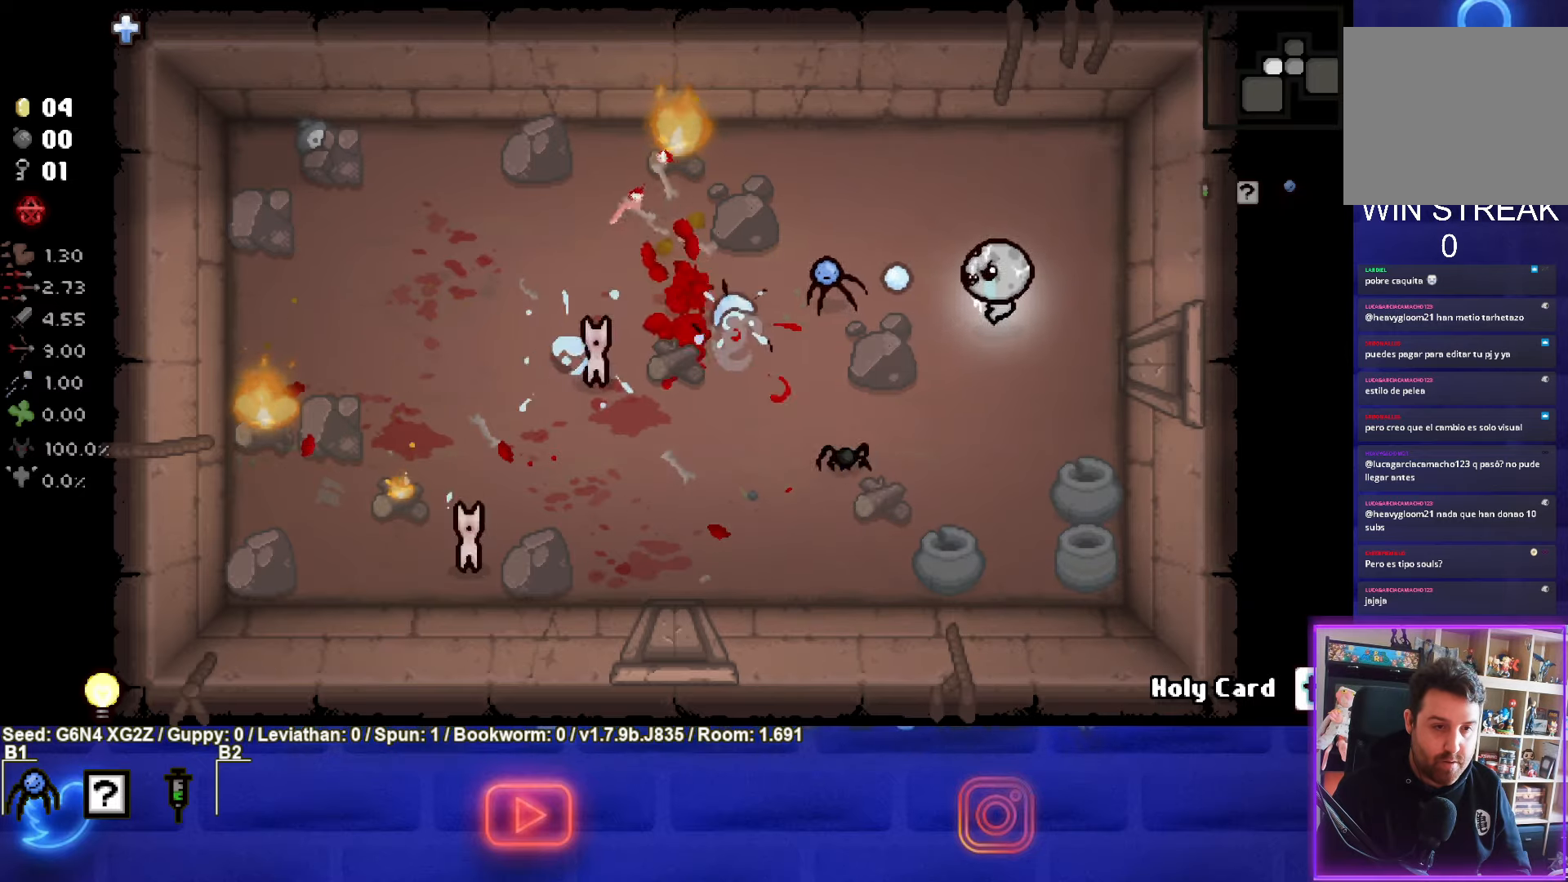
{"buttons": ["SQUARE"], "left_stick": "down-right", "events": [[234, "left_stick", "center"], [350, "left_stick", "down-right"]]}
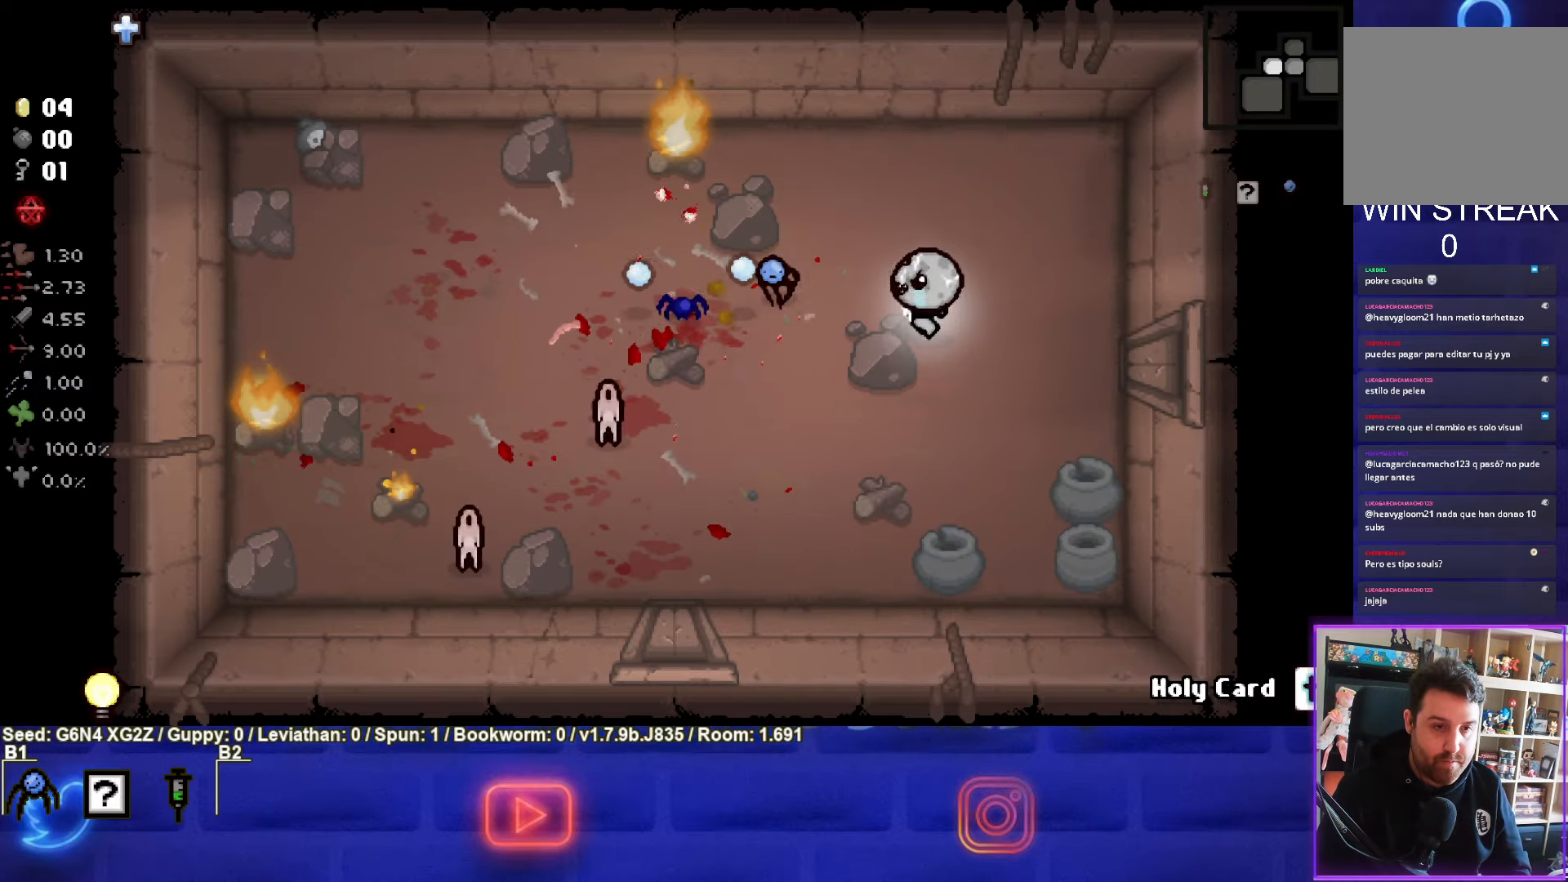
{"buttons": ["SQUARE"], "left_stick": "down-left", "events": [[167, "left_stick", "center"], [267, "left_stick", "down"], [417, "left_stick", "down-left"]]}
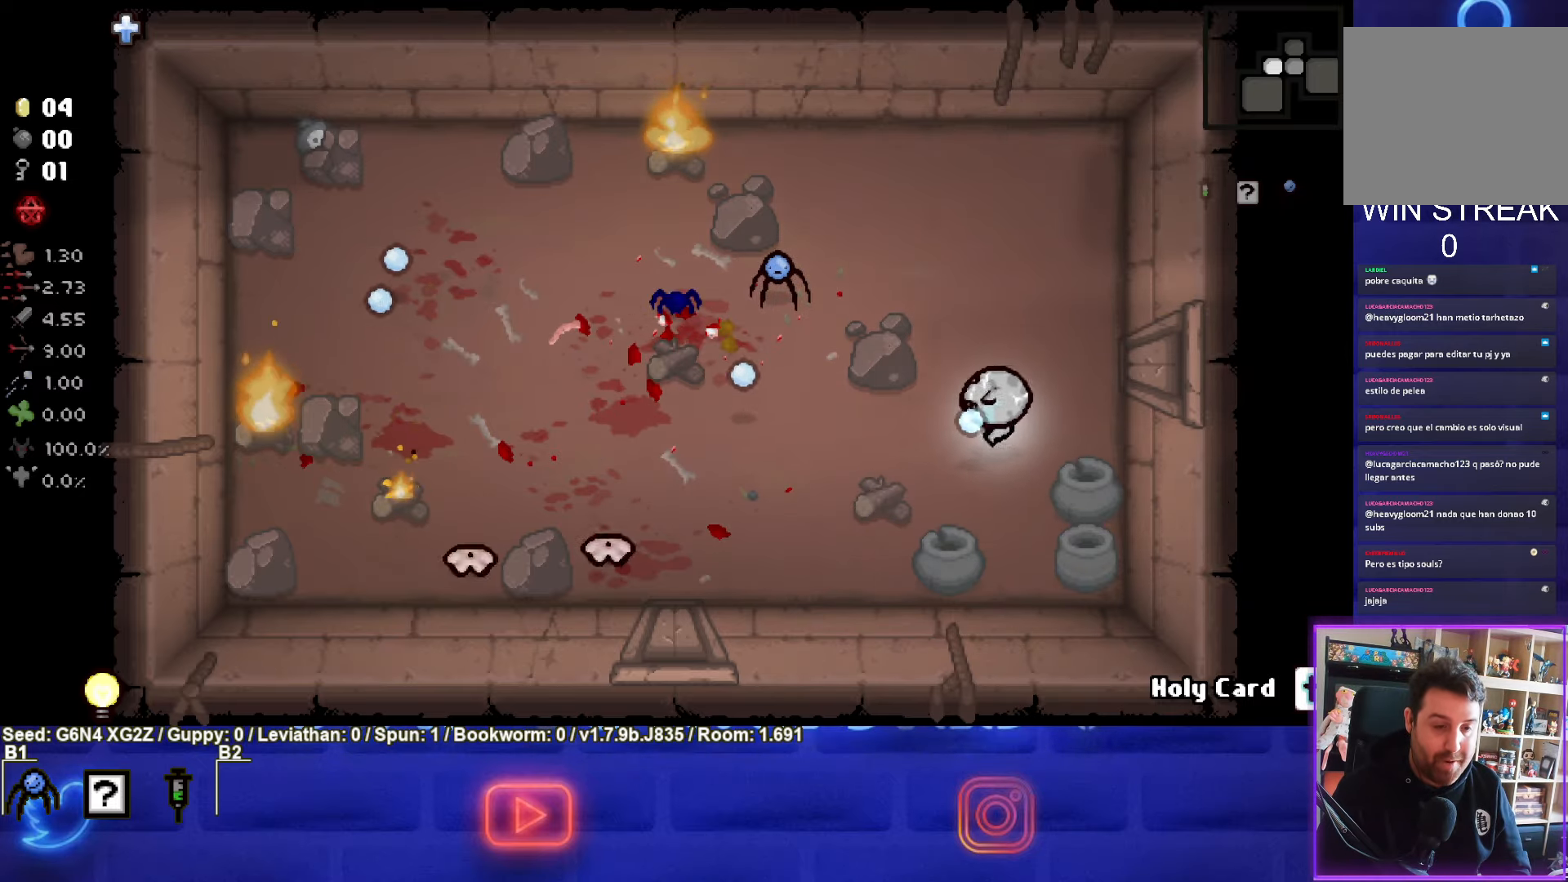
{"buttons": ["SQUARE"], "left_stick": "right", "events": [[150, "left_stick", "center"], [234, "left_stick", "right"]]}
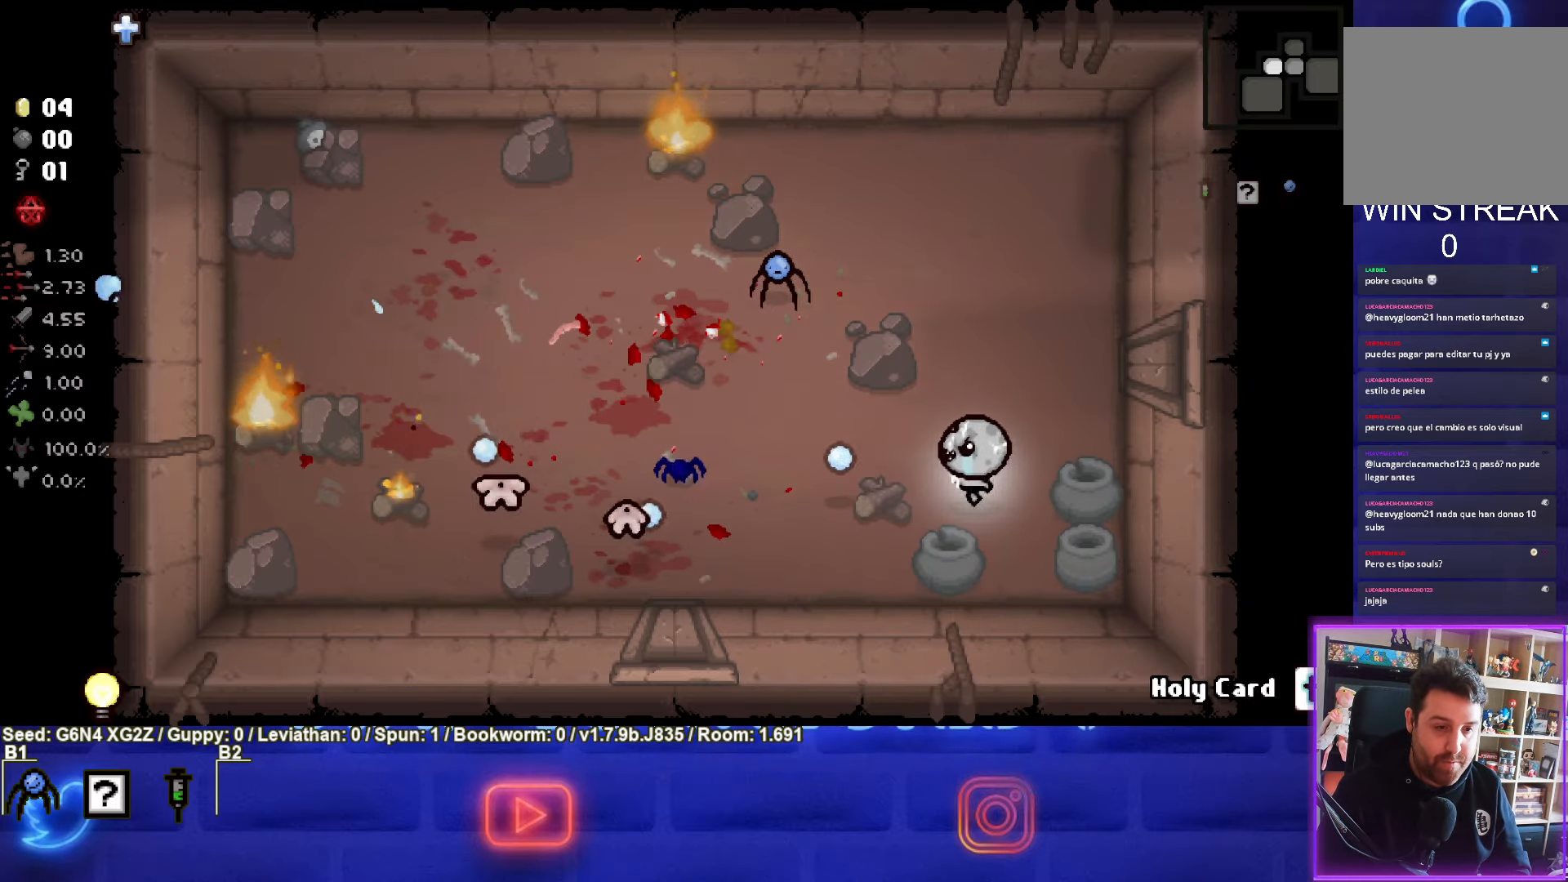
{"buttons": ["SQUARE"], "left_stick": "down-right", "events": [[34, "left_stick", "left"], [367, "left_stick", "center"], [434, "left_stick", "down-right"]]}
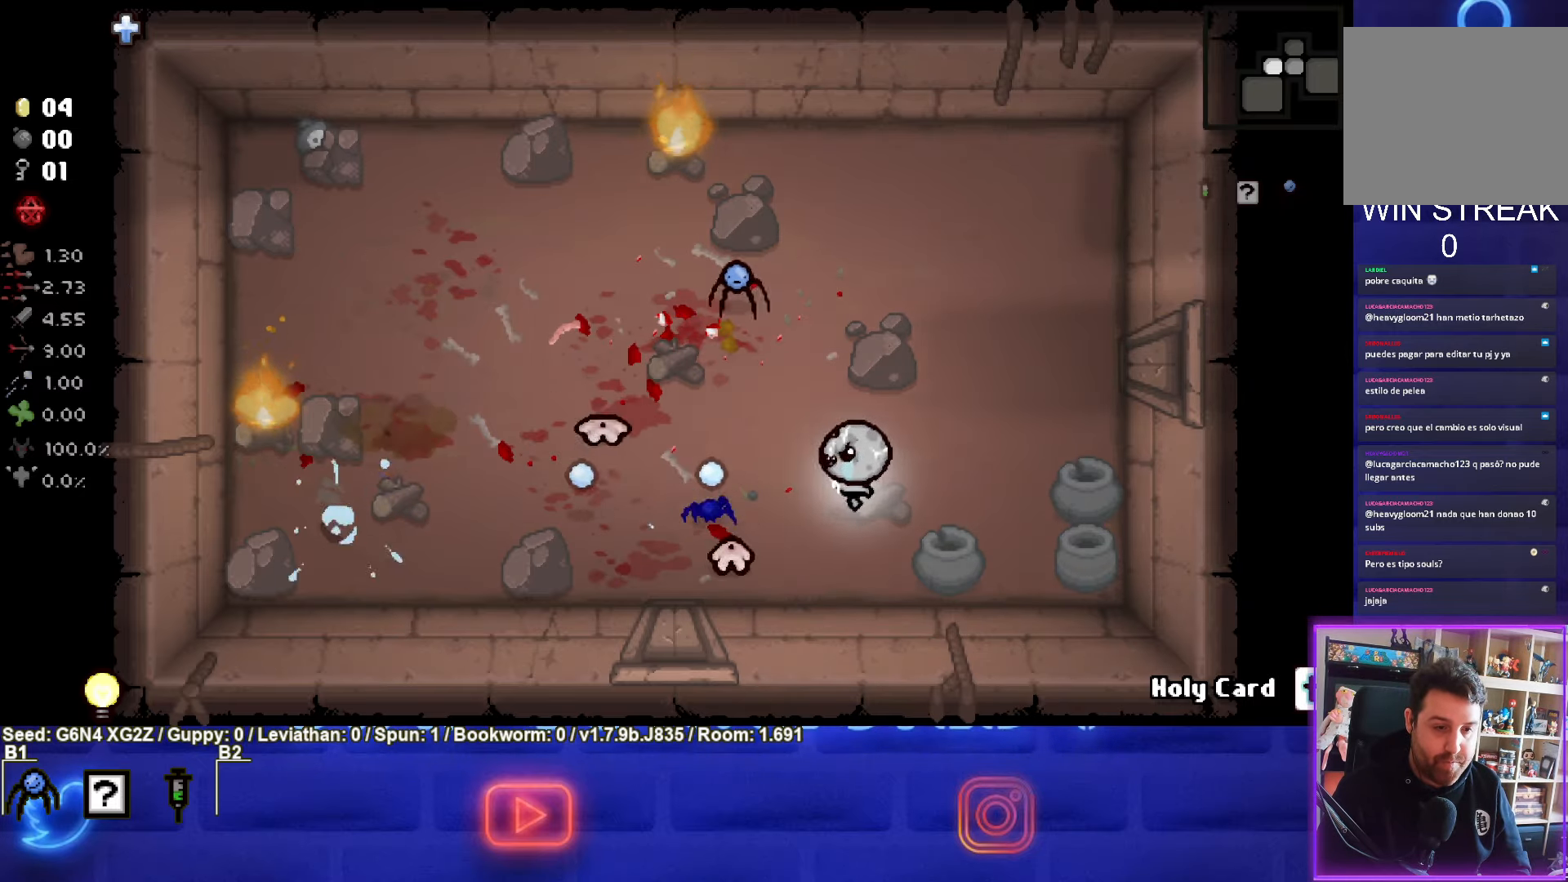
{"buttons": ["SQUARE"], "left_stick": "right", "events": [[67, "left_stick", "right"]]}
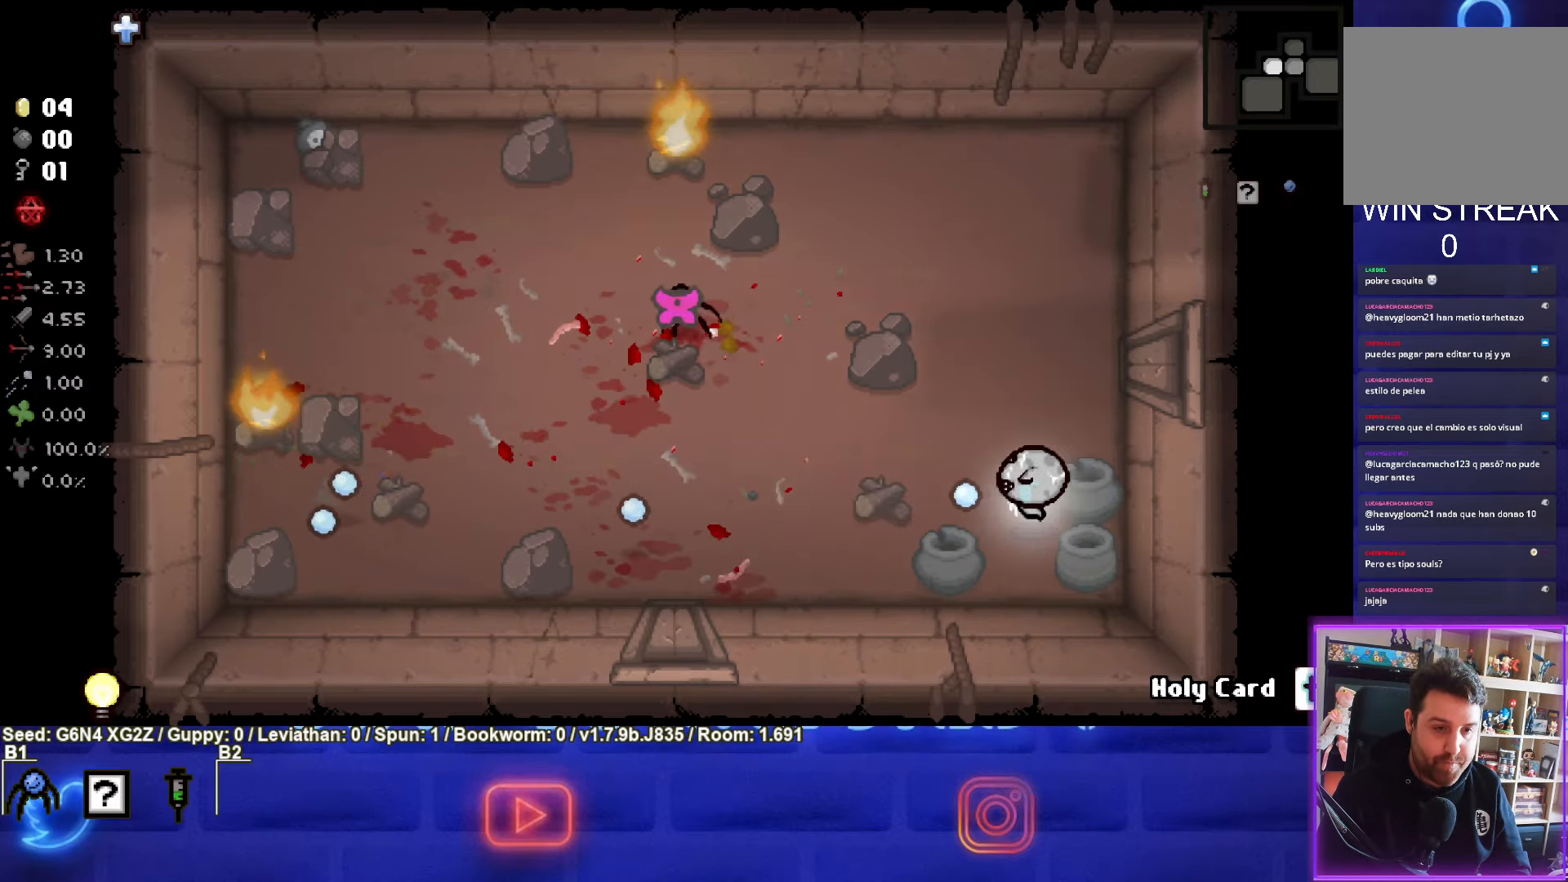
{"buttons": ["SQUARE"], "left_stick": "up", "events": [[67, "left_stick", "up-left"], [466, "left_stick", "up"]]}
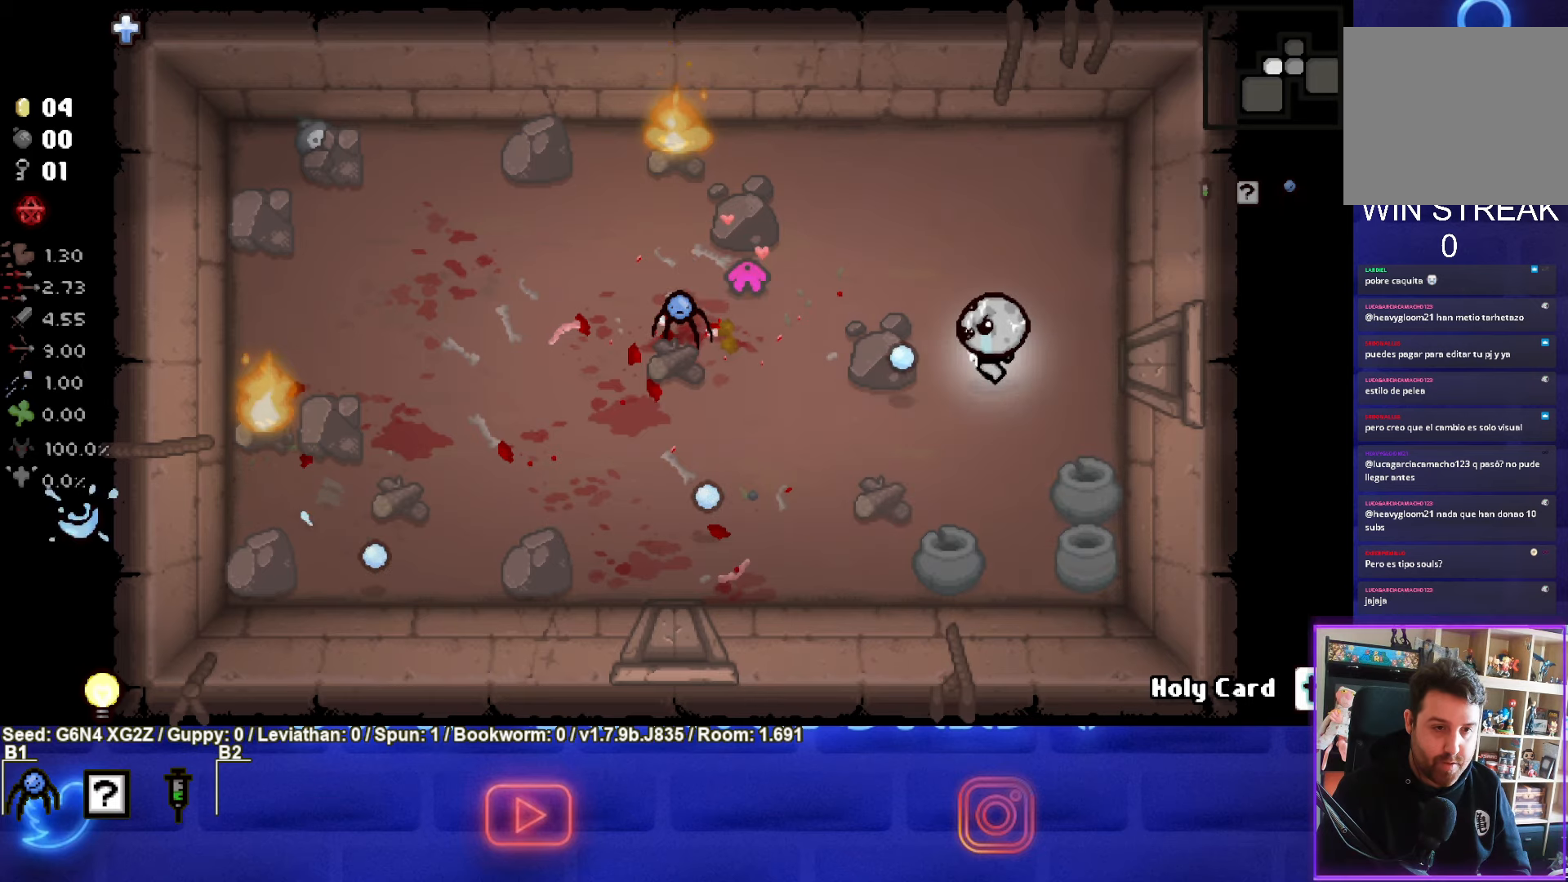
{"buttons": ["SQUARE"], "left_stick": "down-left", "events": [[166, "left_stick", "right"], [350, "left_stick", "center"], [416, "left_stick", "down-left"]]}
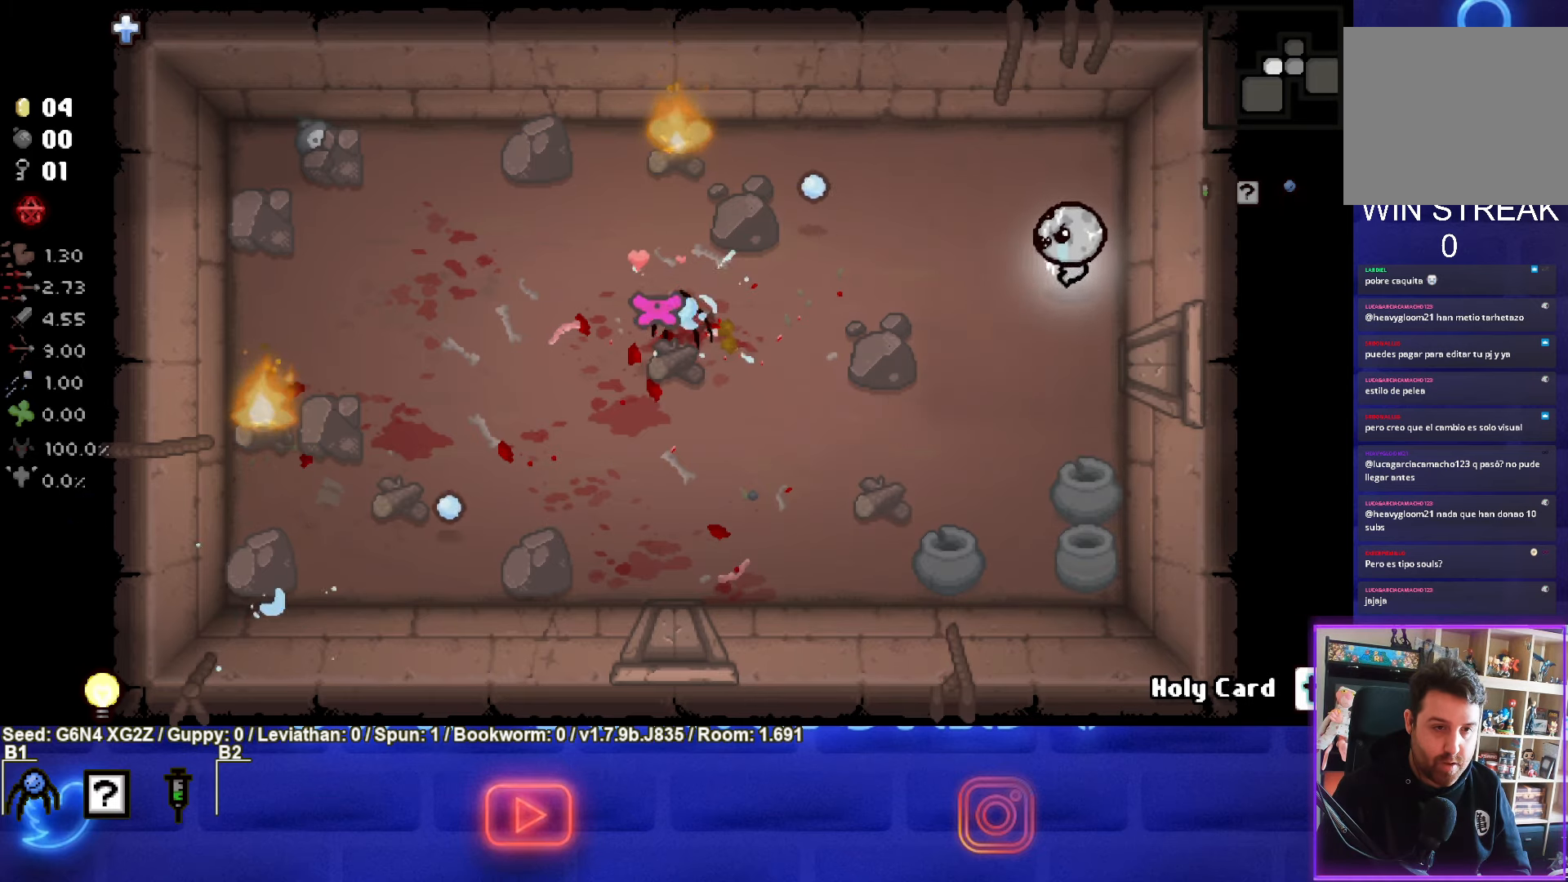
{"buttons": ["SQUARE"], "left_stick": "right", "events": [[450, "left_stick", "right"]]}
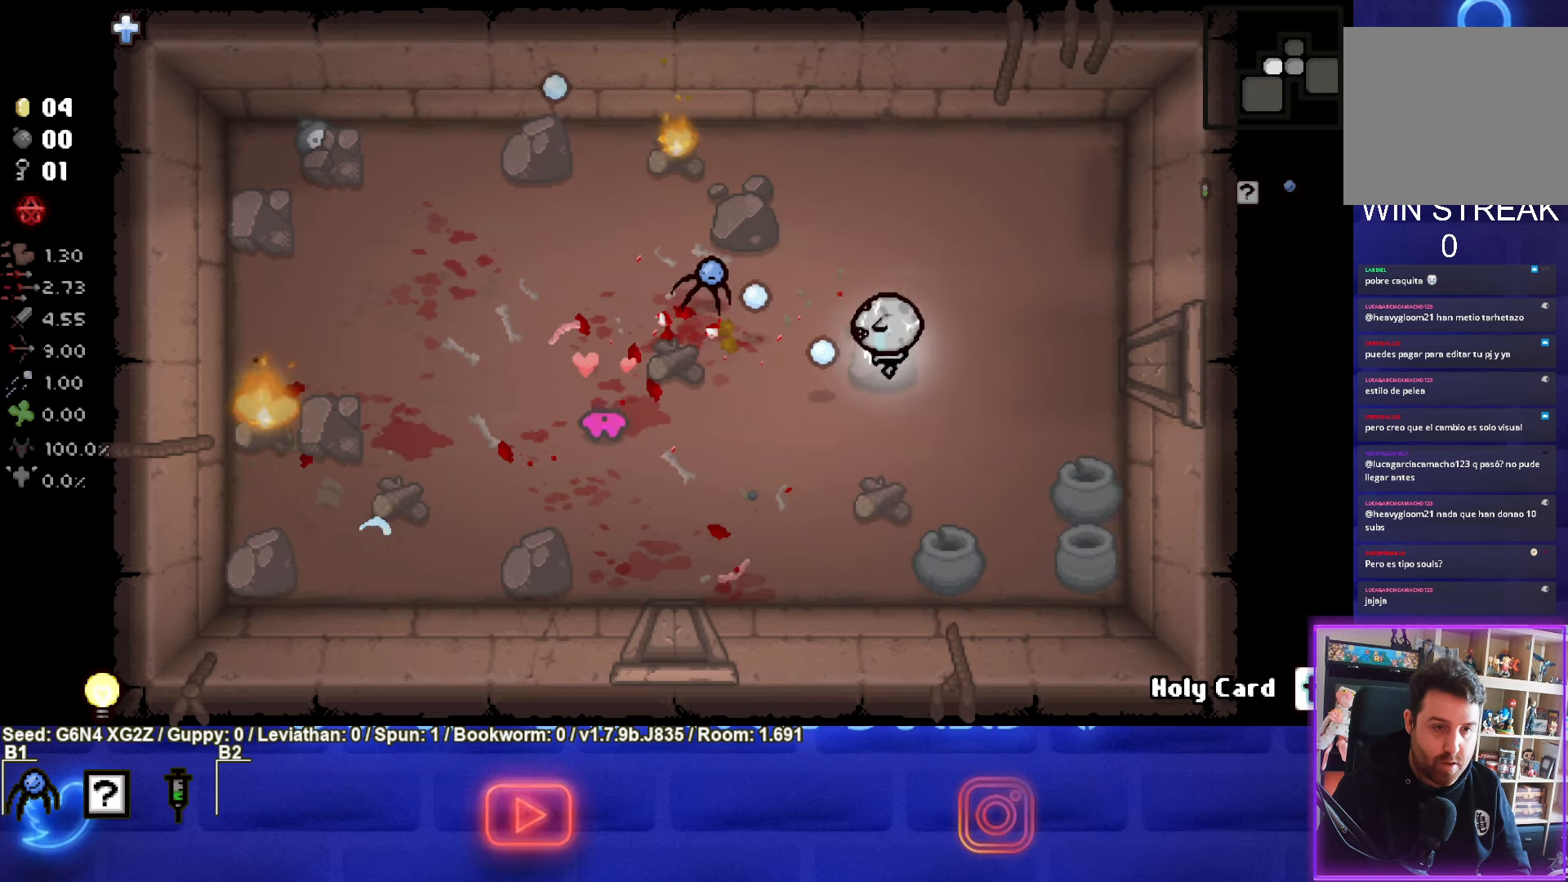
{"buttons": ["SQUARE"], "left_stick": "down-left", "events": [[250, "left_stick", "center"], [383, "left_stick", "down"], [483, "left_stick", "down-left"]]}
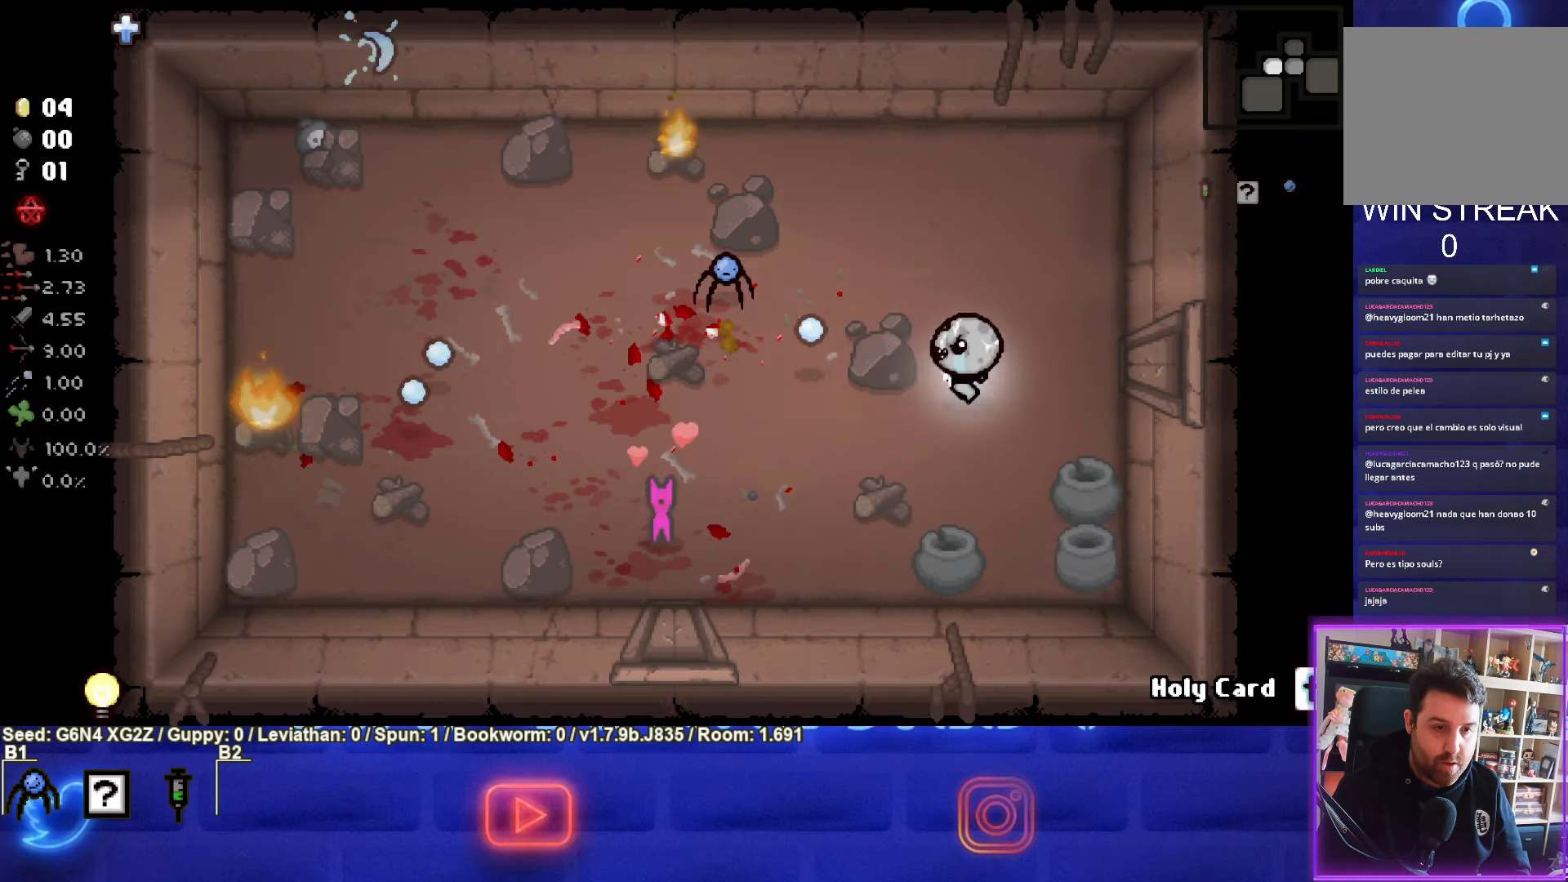
{"buttons": ["SQUARE"], "left_stick": "right", "events": [[400, "left_stick", "right"]]}
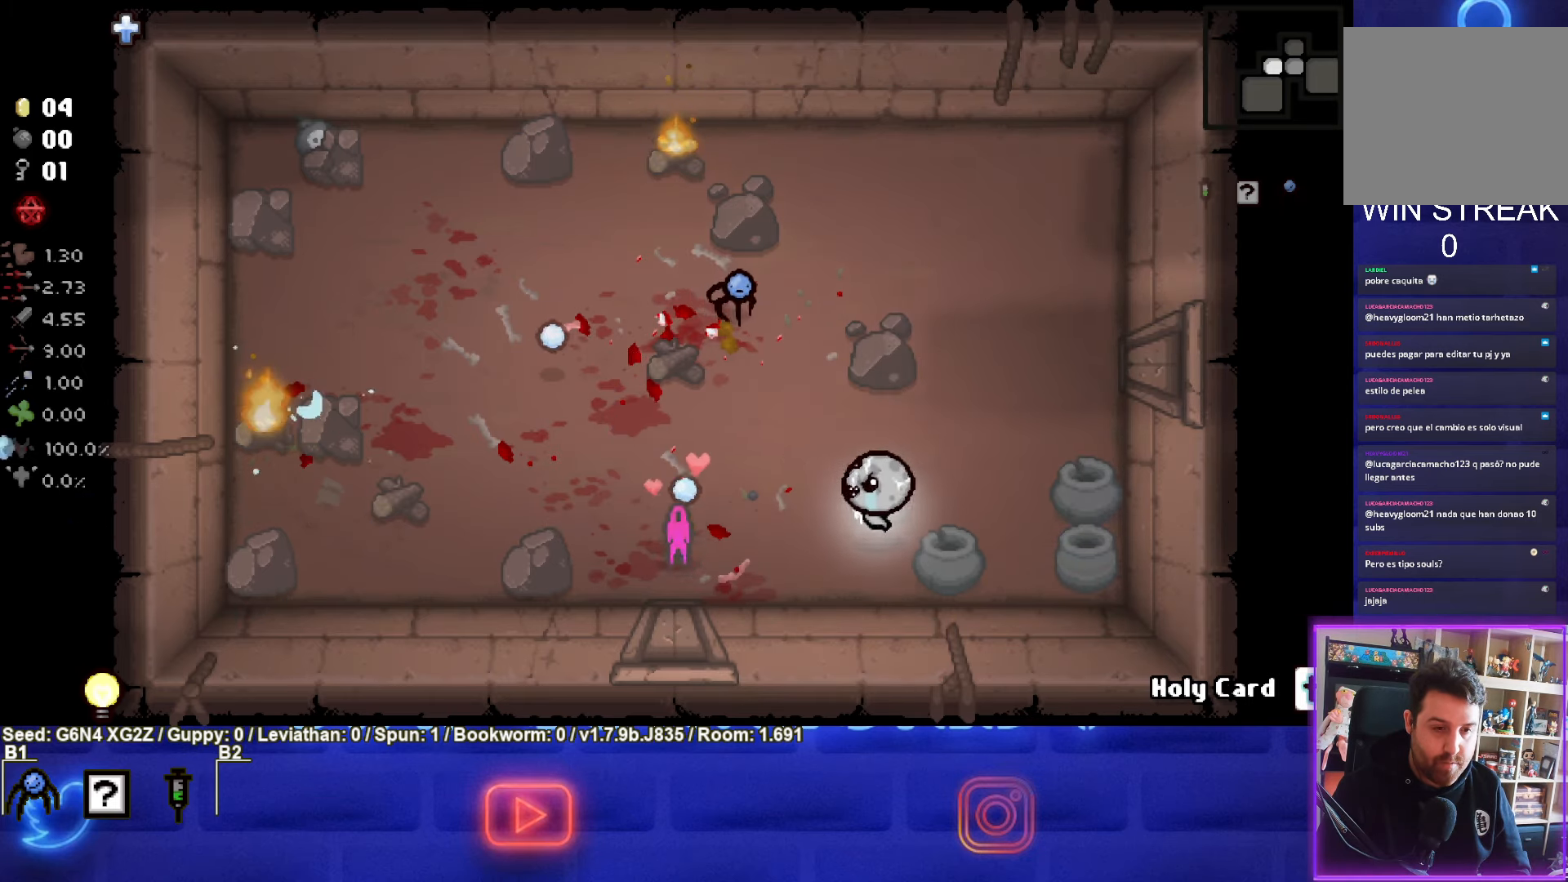
{"buttons": ["SQUARE"], "left_stick": "left", "events": [[166, "left_stick", "center"], [283, "left_stick", "right"], [450, "left_stick", "left"]]}
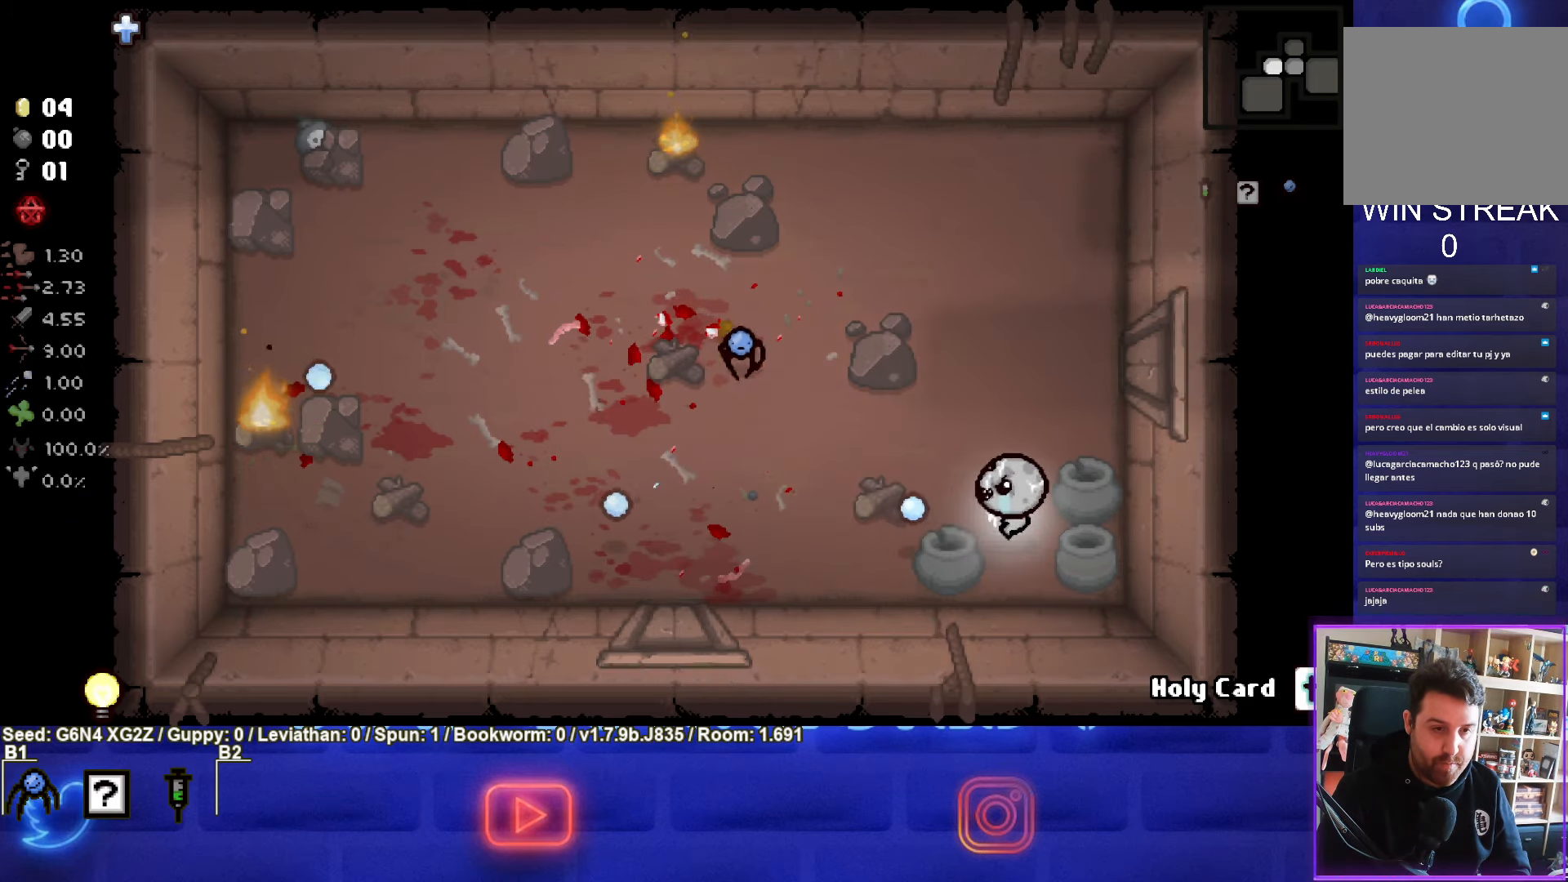
{"buttons": [], "left_stick": "up-left", "events": [[16, "SQUARE", "up"], [450, "left_stick", "up-left"]]}
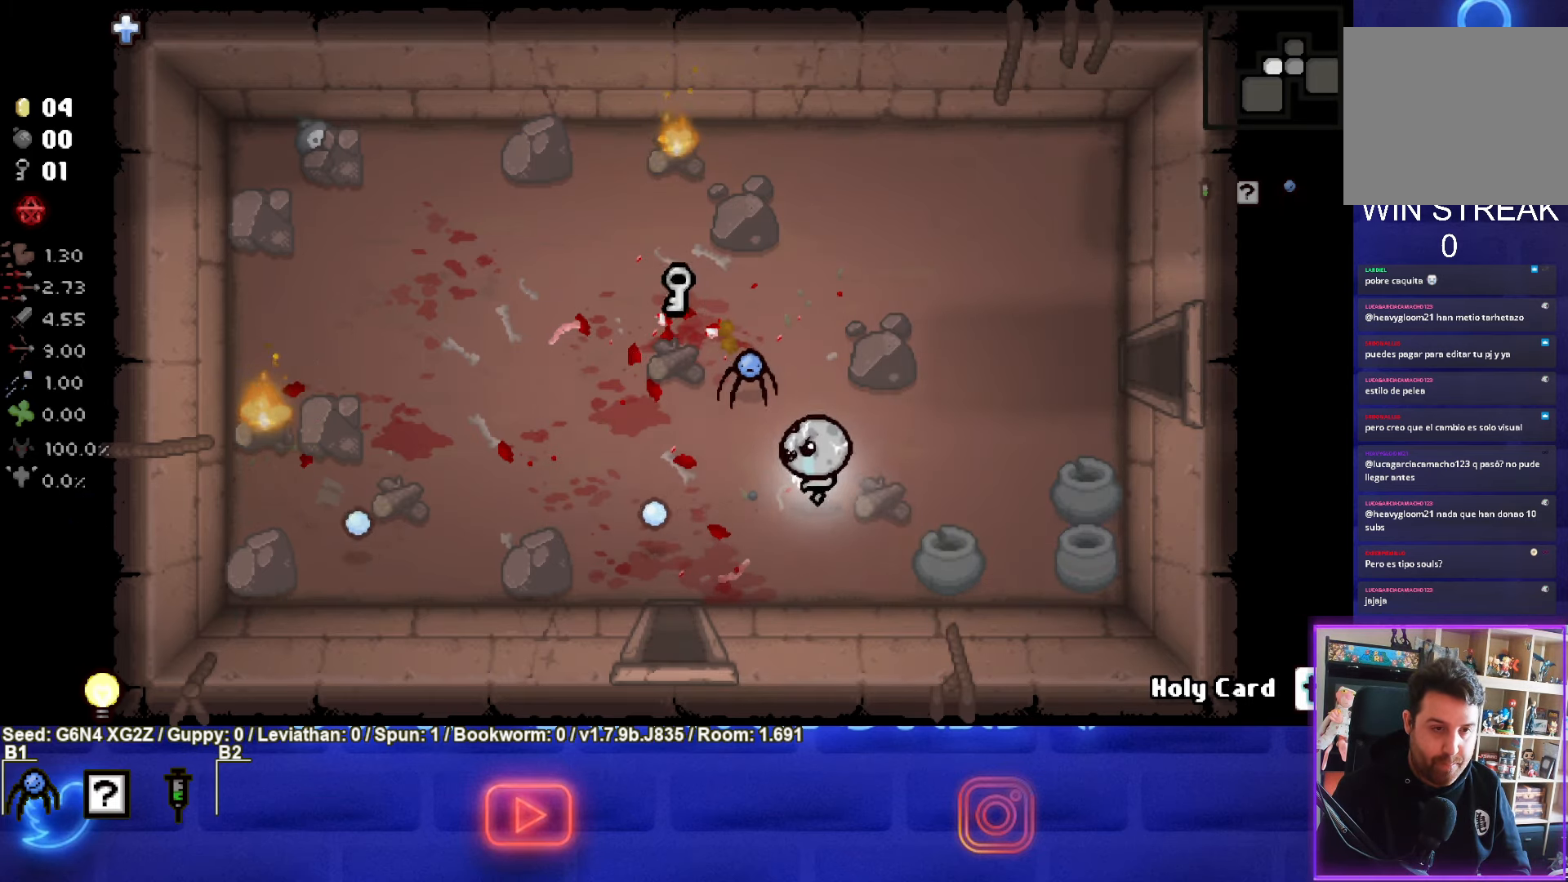
{"buttons": [], "left_stick": "down", "events": [[333, "left_stick", "center"], [433, "left_stick", "down"]]}
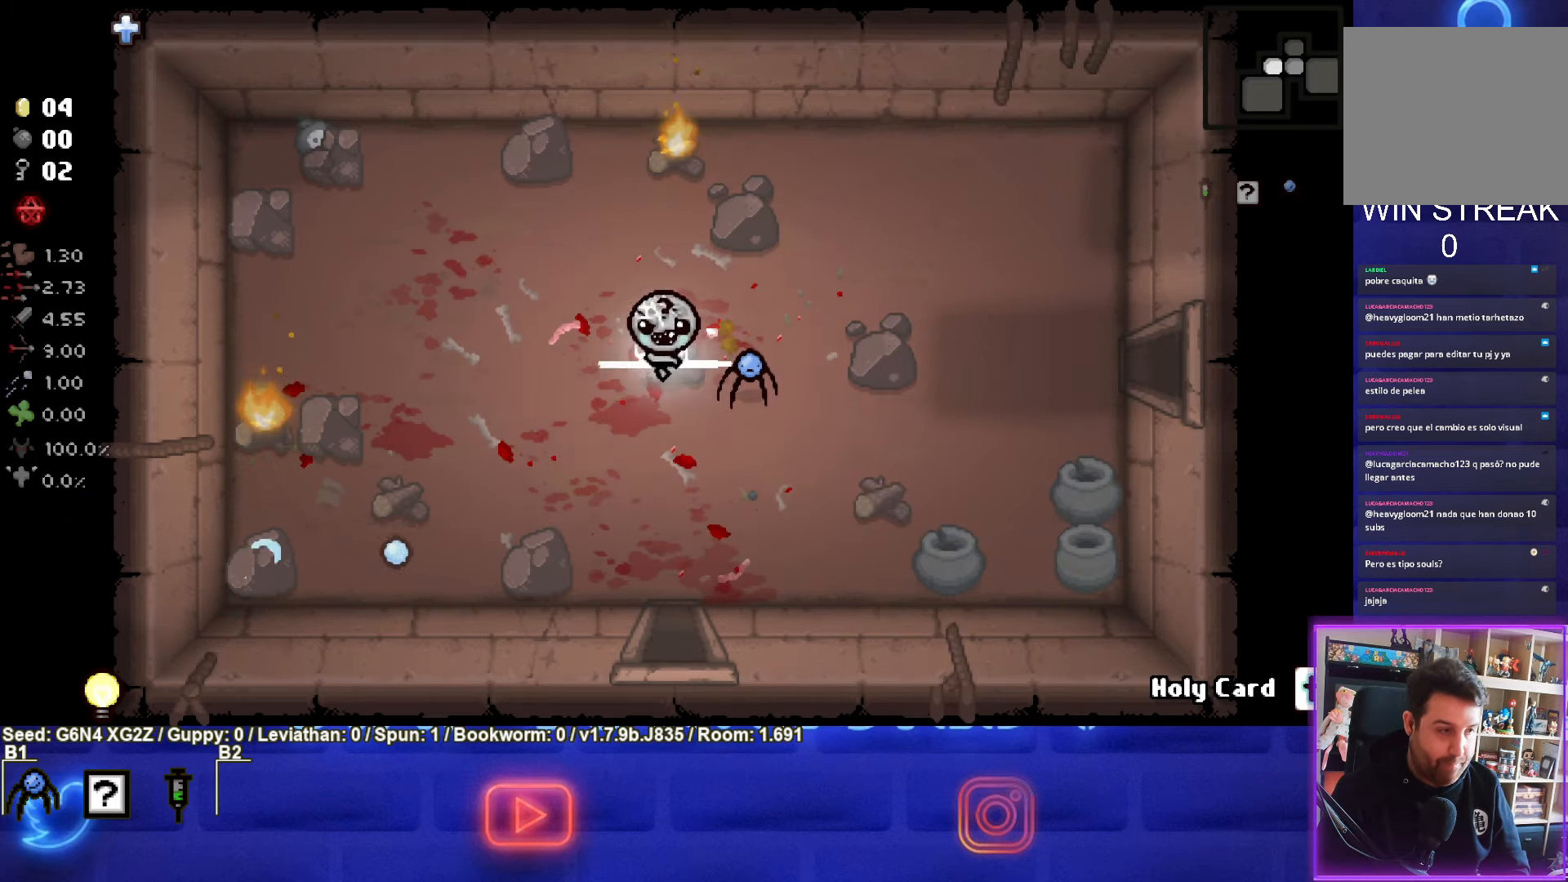
{"buttons": [], "left_stick": "down", "events": []}
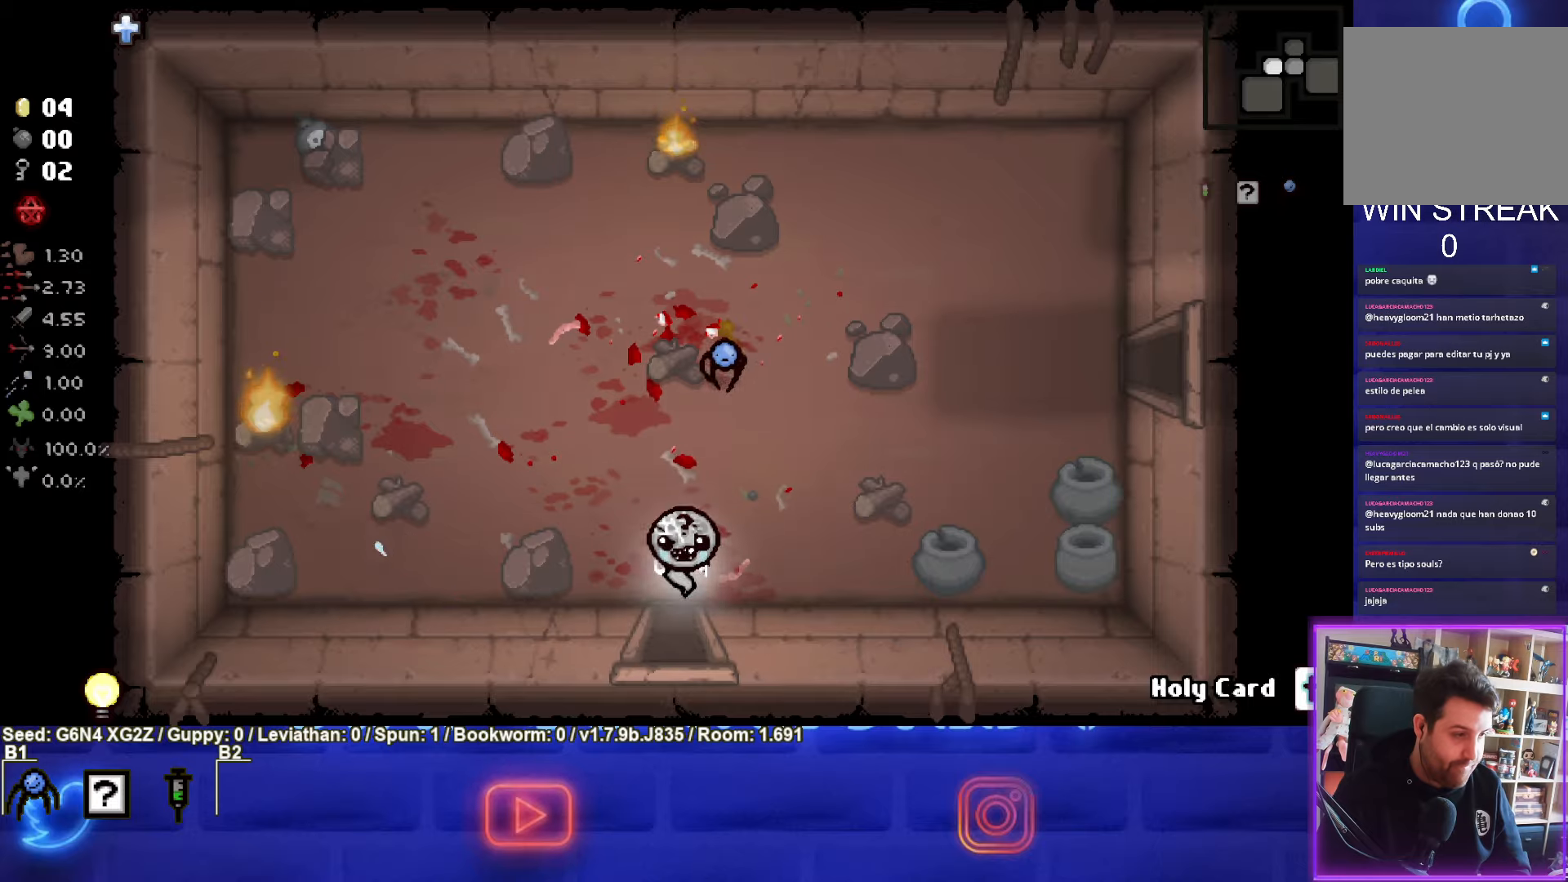
{"buttons": ["CROSS"], "left_stick": "center", "events": [[183, "CROSS", "down"], [300, "left_stick", "center"]]}
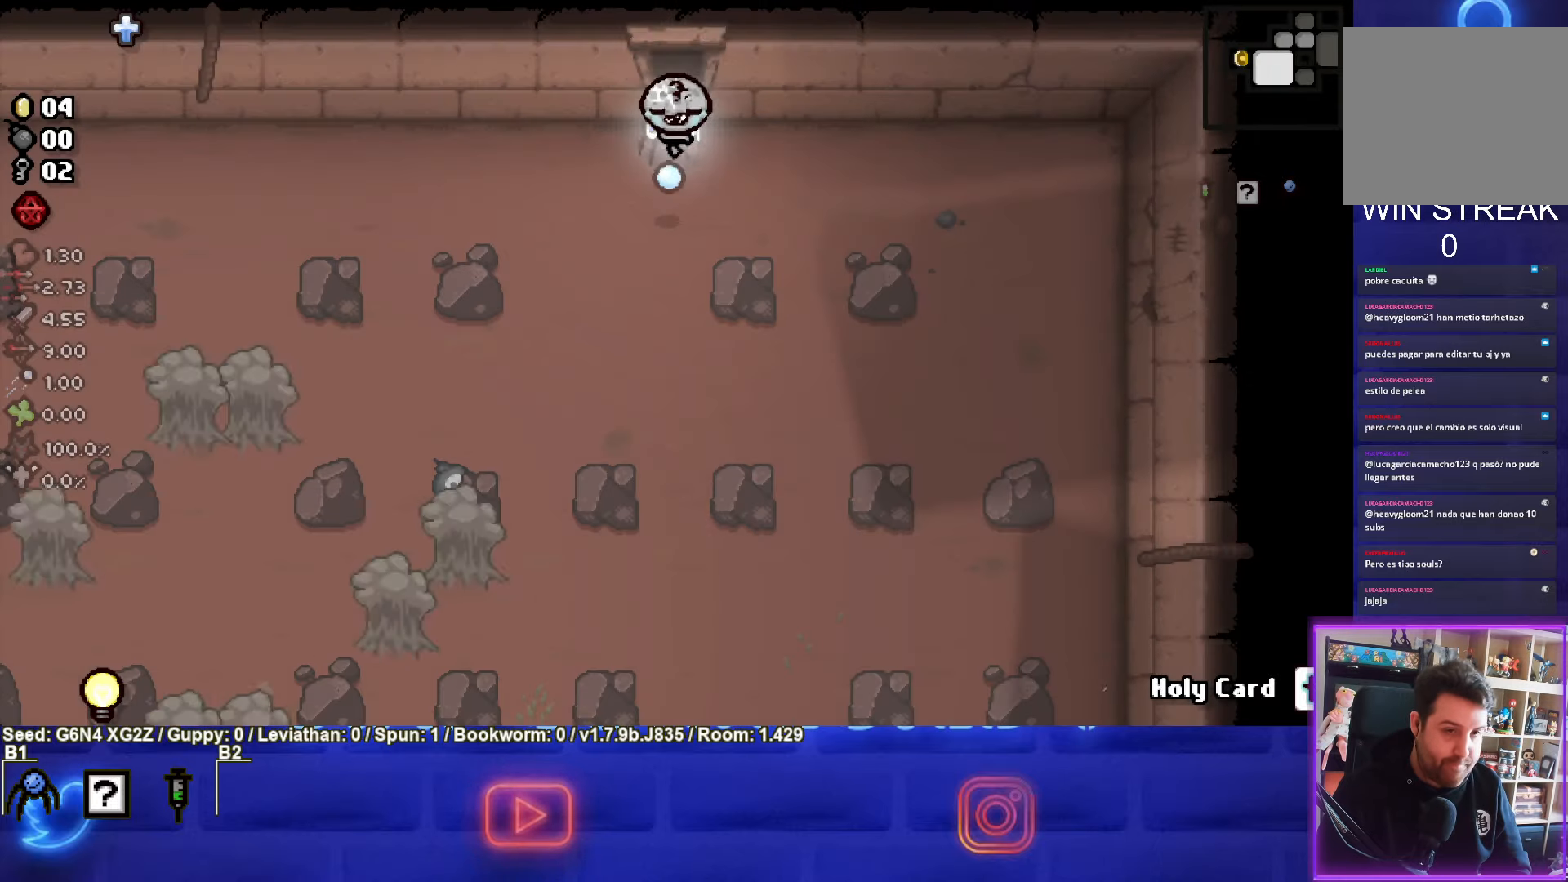
{"buttons": [], "left_stick": "down-left", "events": [[200, "left_stick", "down-left"], [250, "CROSS", "up"]]}
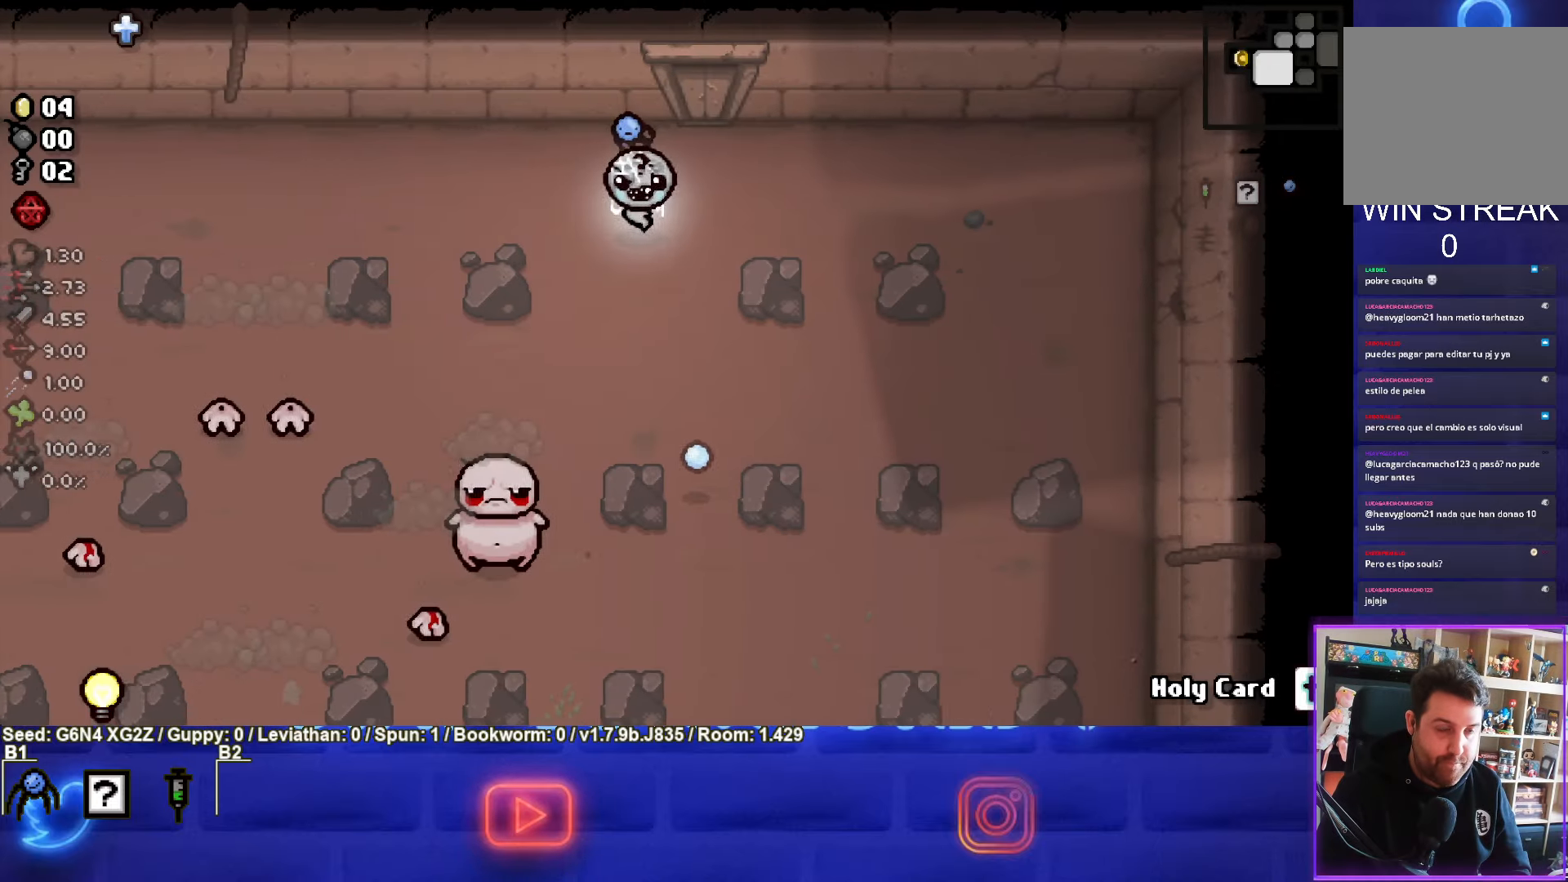
{"buttons": ["SQUARE"], "left_stick": "right", "events": [[33, "CROSS", "down"], [333, "left_stick", "right"], [383, "CROSS", "up"], [450, "SQUARE", "down"]]}
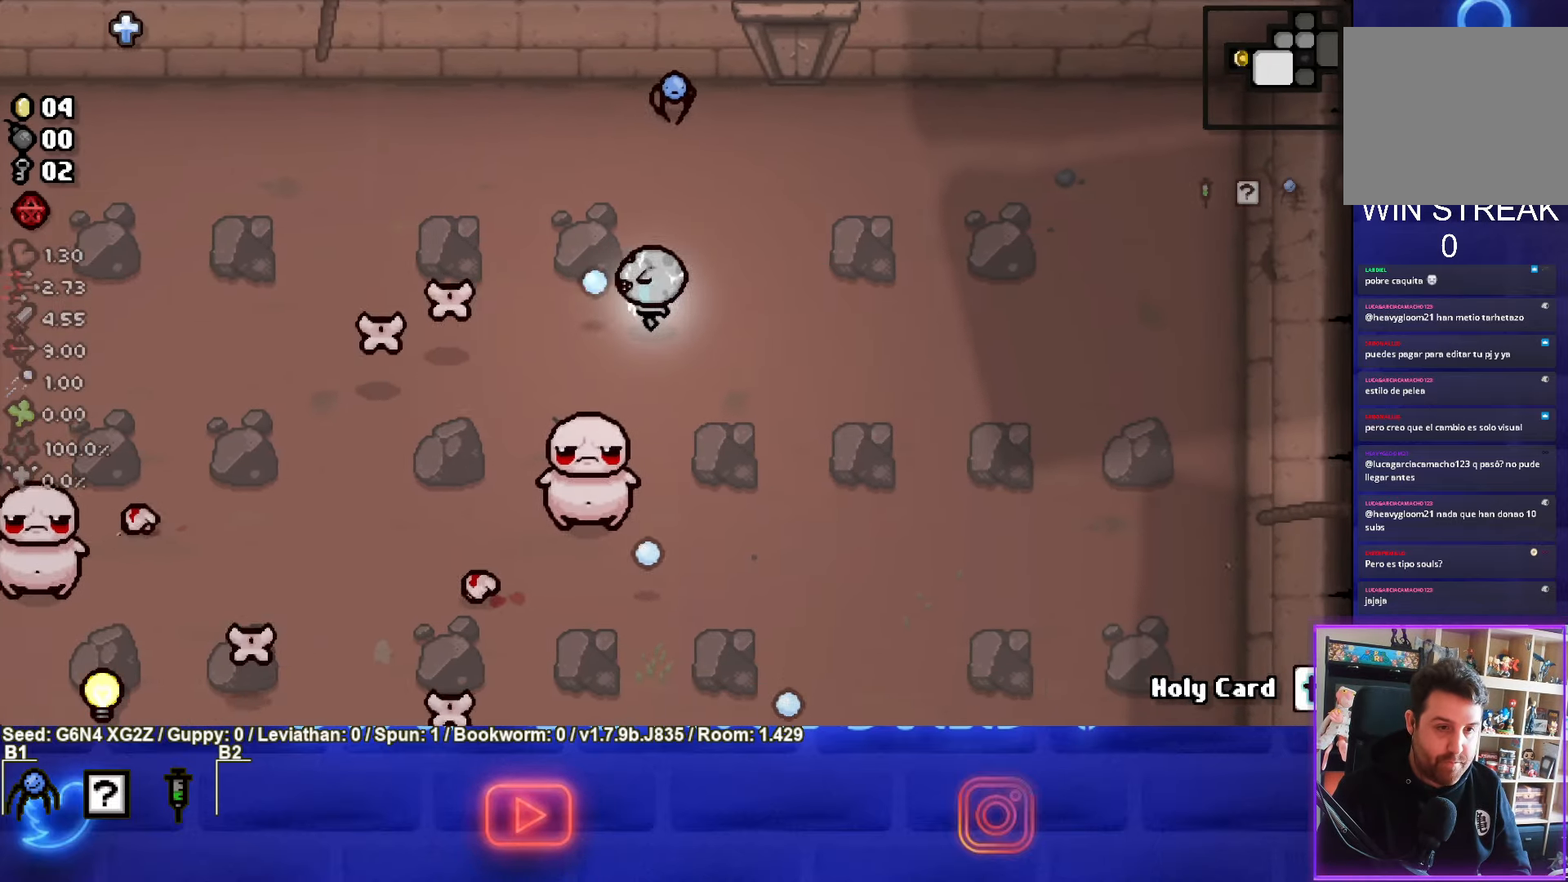
{"buttons": ["SQUARE"], "left_stick": "center", "events": [[400, "left_stick", "center"]]}
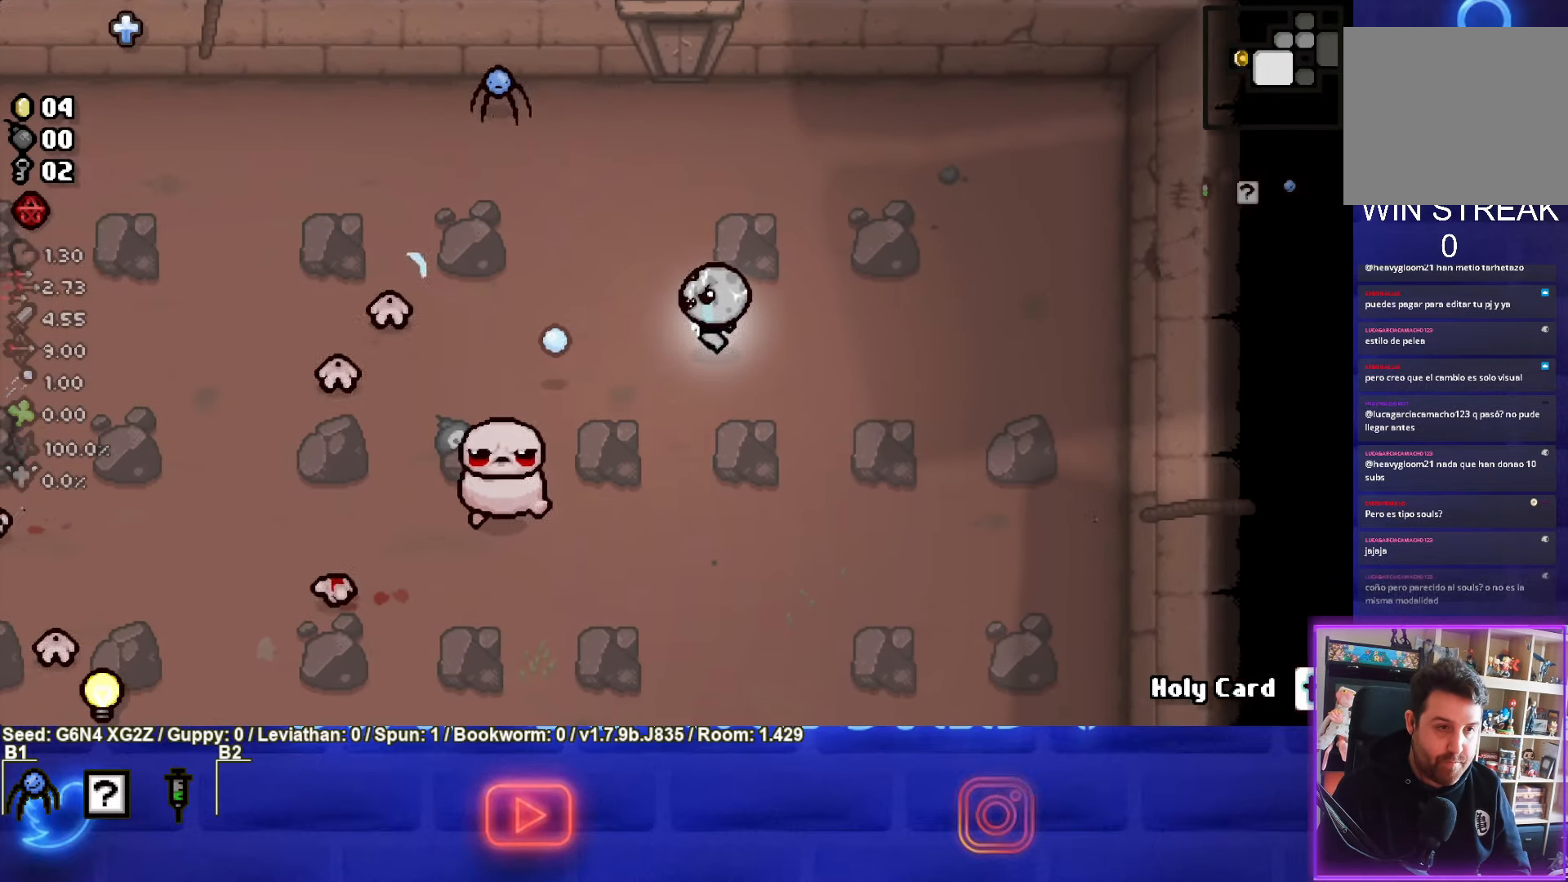
{"buttons": ["SQUARE"], "left_stick": "right", "events": [[33, "left_stick", "left"], [133, "left_stick", "center"], [200, "left_stick", "right"]]}
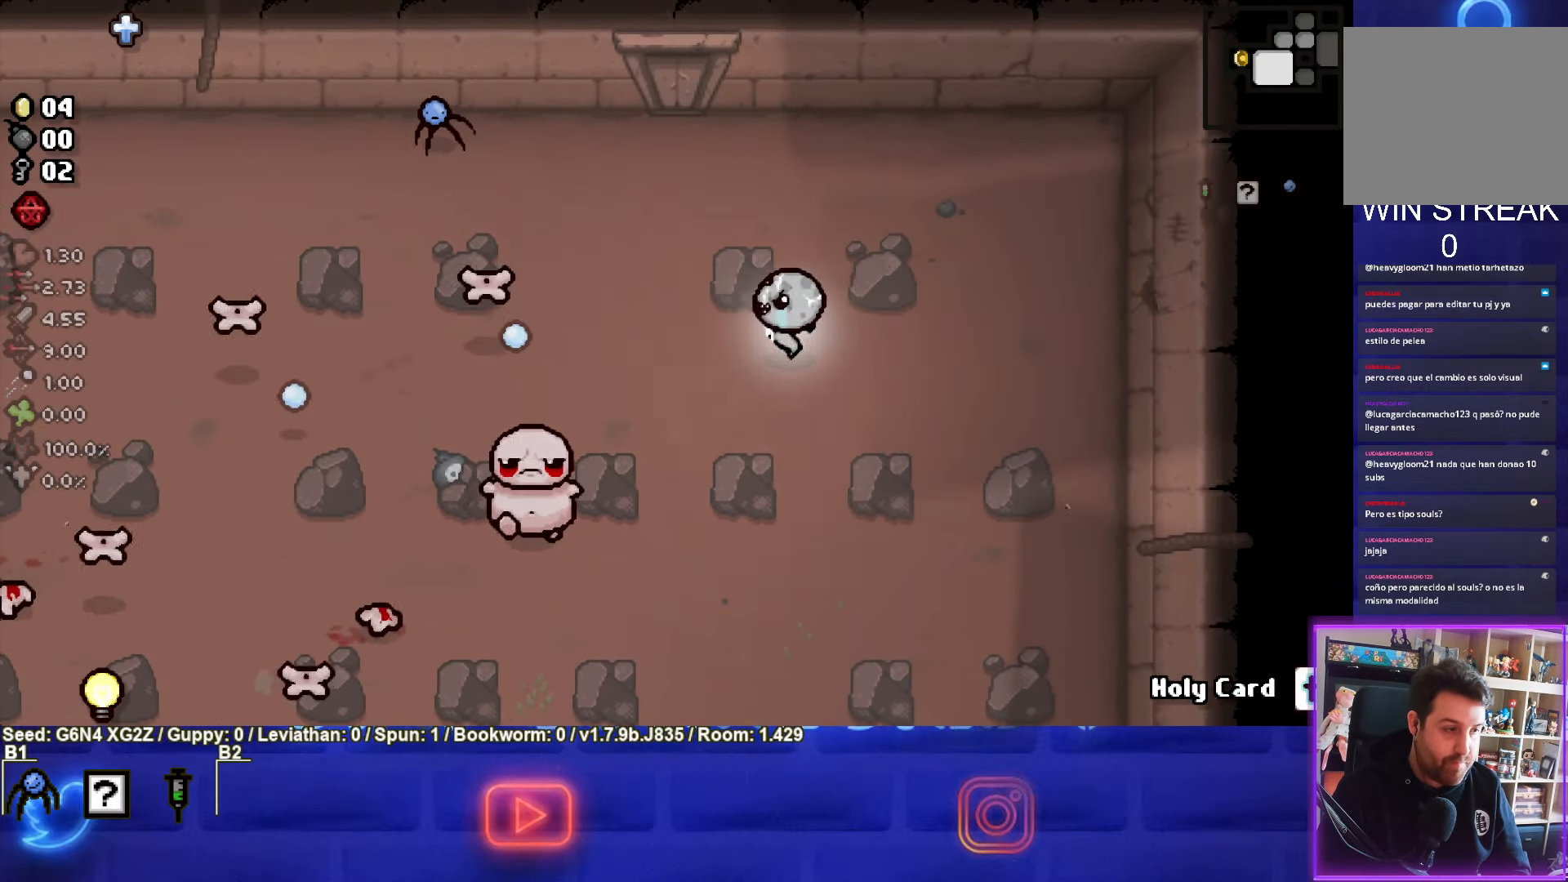
{"buttons": ["SQUARE"], "left_stick": "right", "events": [[100, "left_stick", "center"], [233, "left_stick", "up"], [300, "left_stick", "center"], [500, "left_stick", "right"]]}